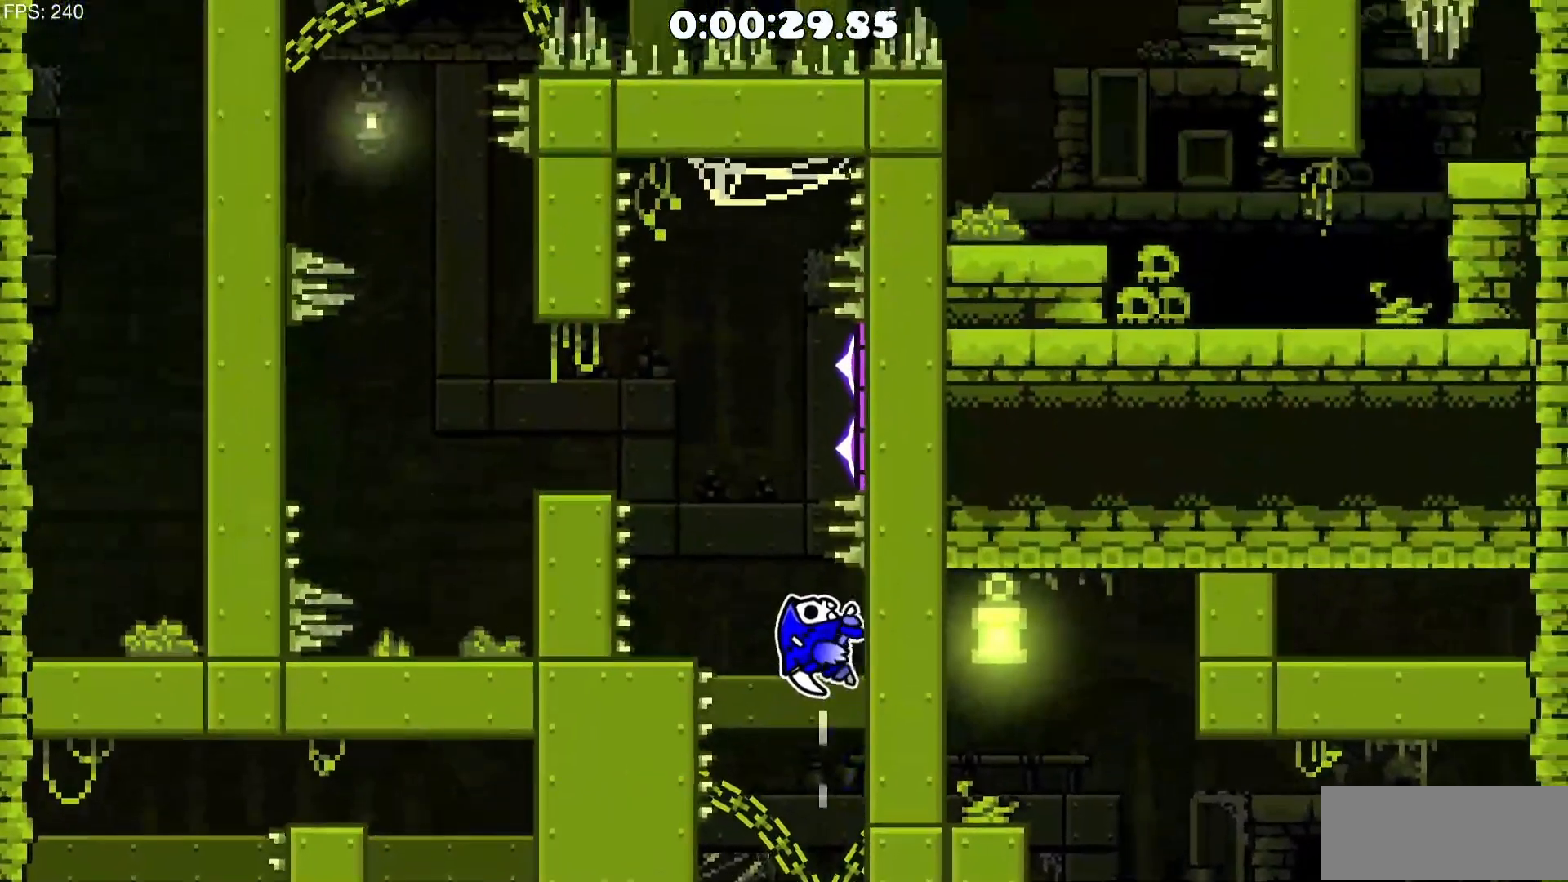
Gameplay with keyboard and mouse; each line is a JSON object with the keys and mouse buttons held at the frame after it. "events" lists presses ("down") and releases ("up") of "a", "d" and "mouse_left" between this image and that frame as [ms after this image, input, new state], when the widget could be followed in between. "mouse_left" = the "left" button of the "mouse" list. No other keys are recorded. Mouse movement is not recorded.
{"keys": ["d"], "mouse": [], "events": [[33, "d", "up"], [367, "d", "down"], [367, "mouse_left", "down"], [417, "mouse_left", "up"]]}
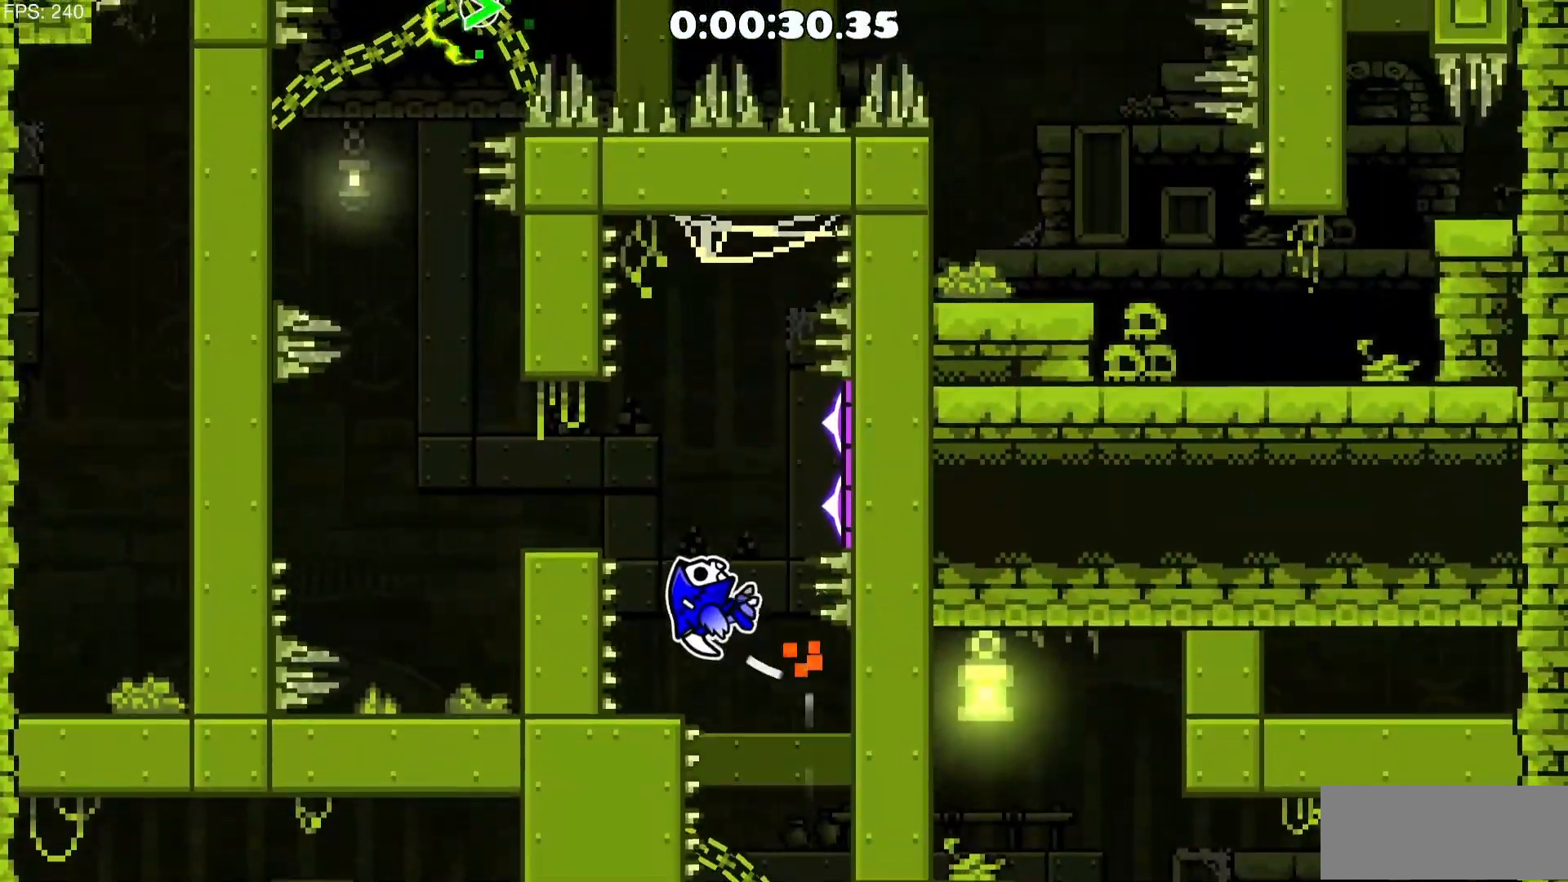
{"keys": [], "mouse": [], "events": [[150, "d", "up"]]}
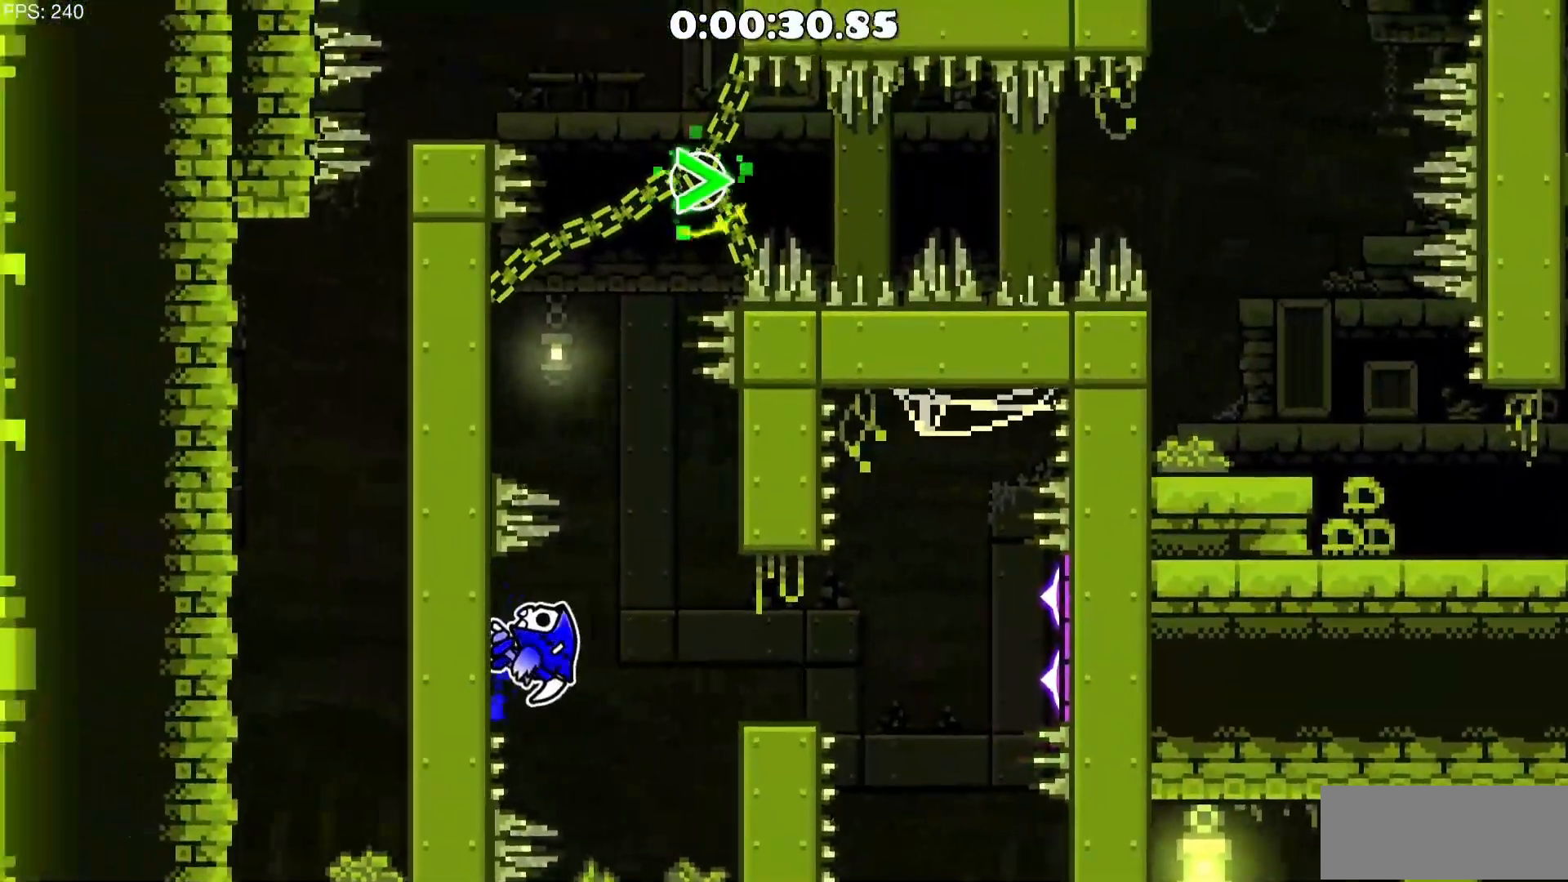
{"keys": [], "mouse": [], "events": []}
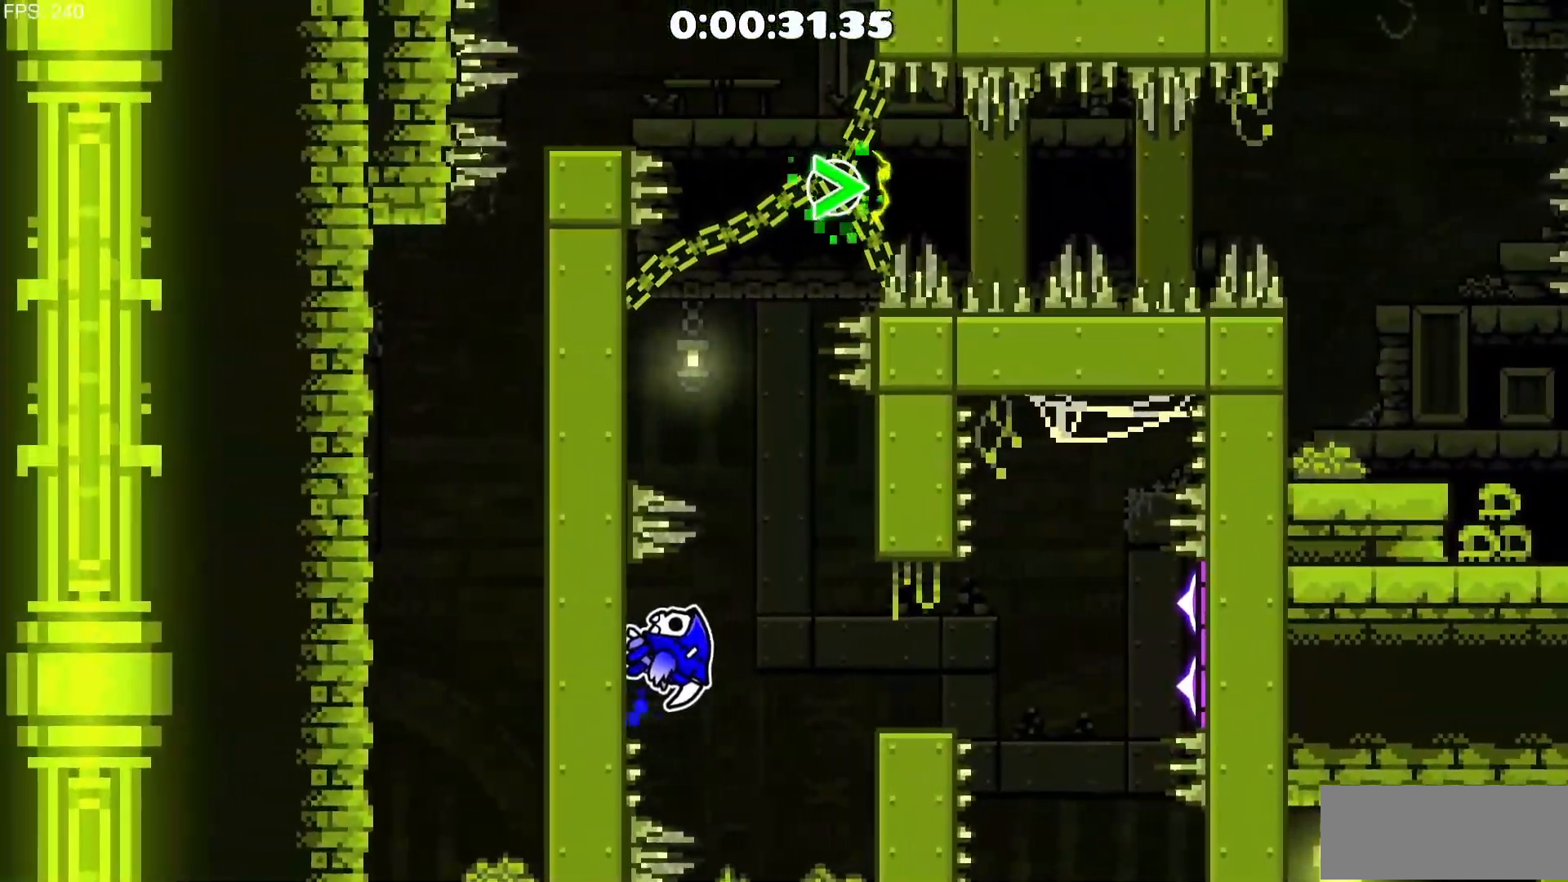
{"keys": [], "mouse": [], "events": [[133, "d", "down"], [183, "mouse_left", "down"], [267, "mouse_left", "up"], [500, "d", "up"]]}
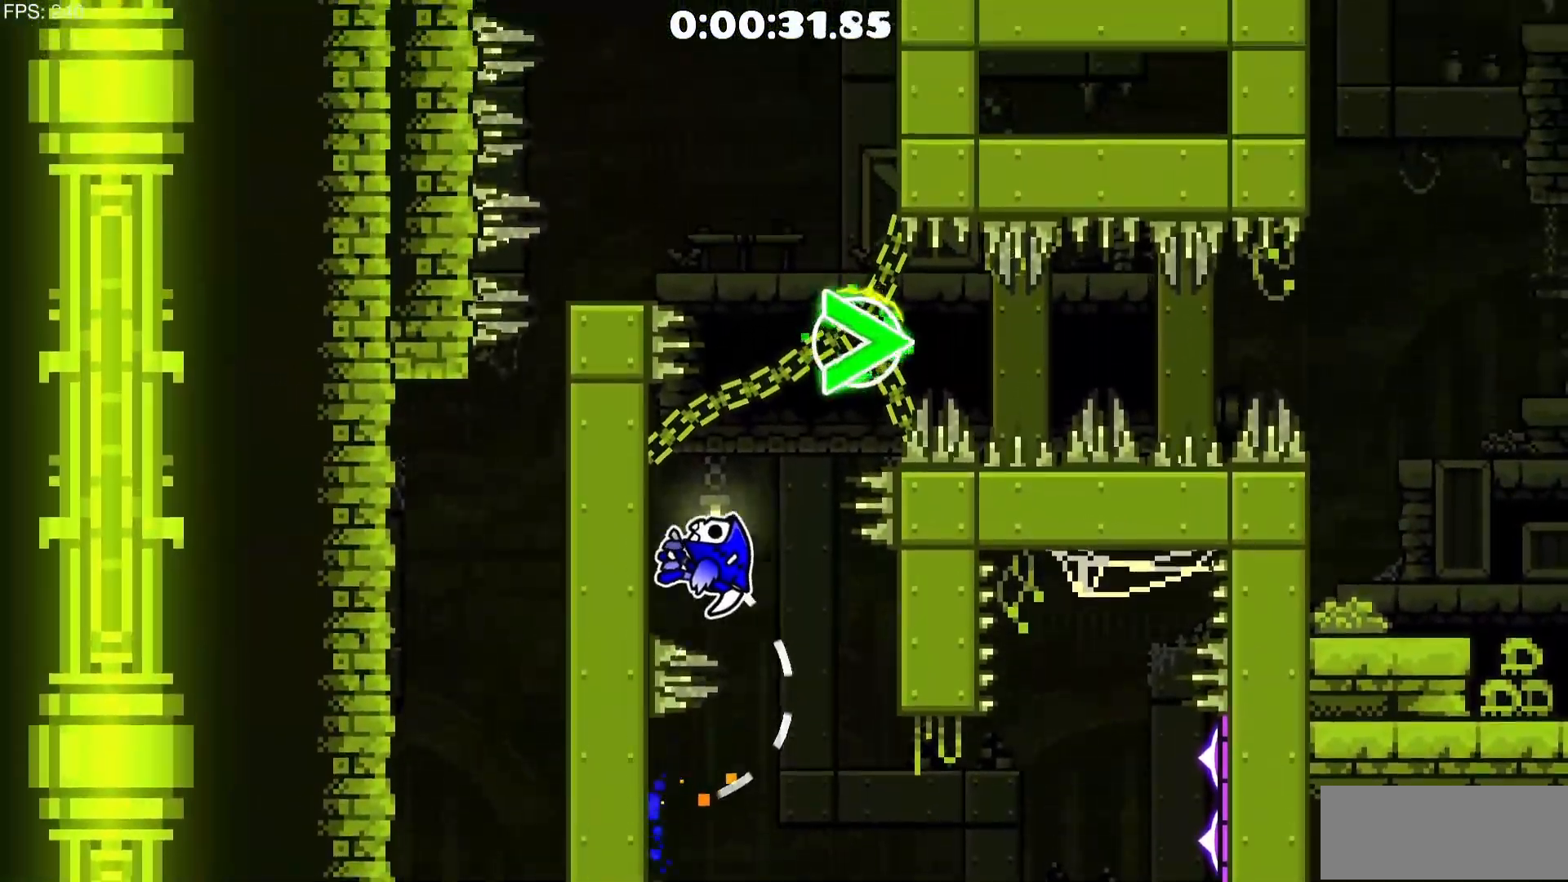
{"keys": [], "mouse": [], "events": [[200, "d", "down"], [333, "d", "up"]]}
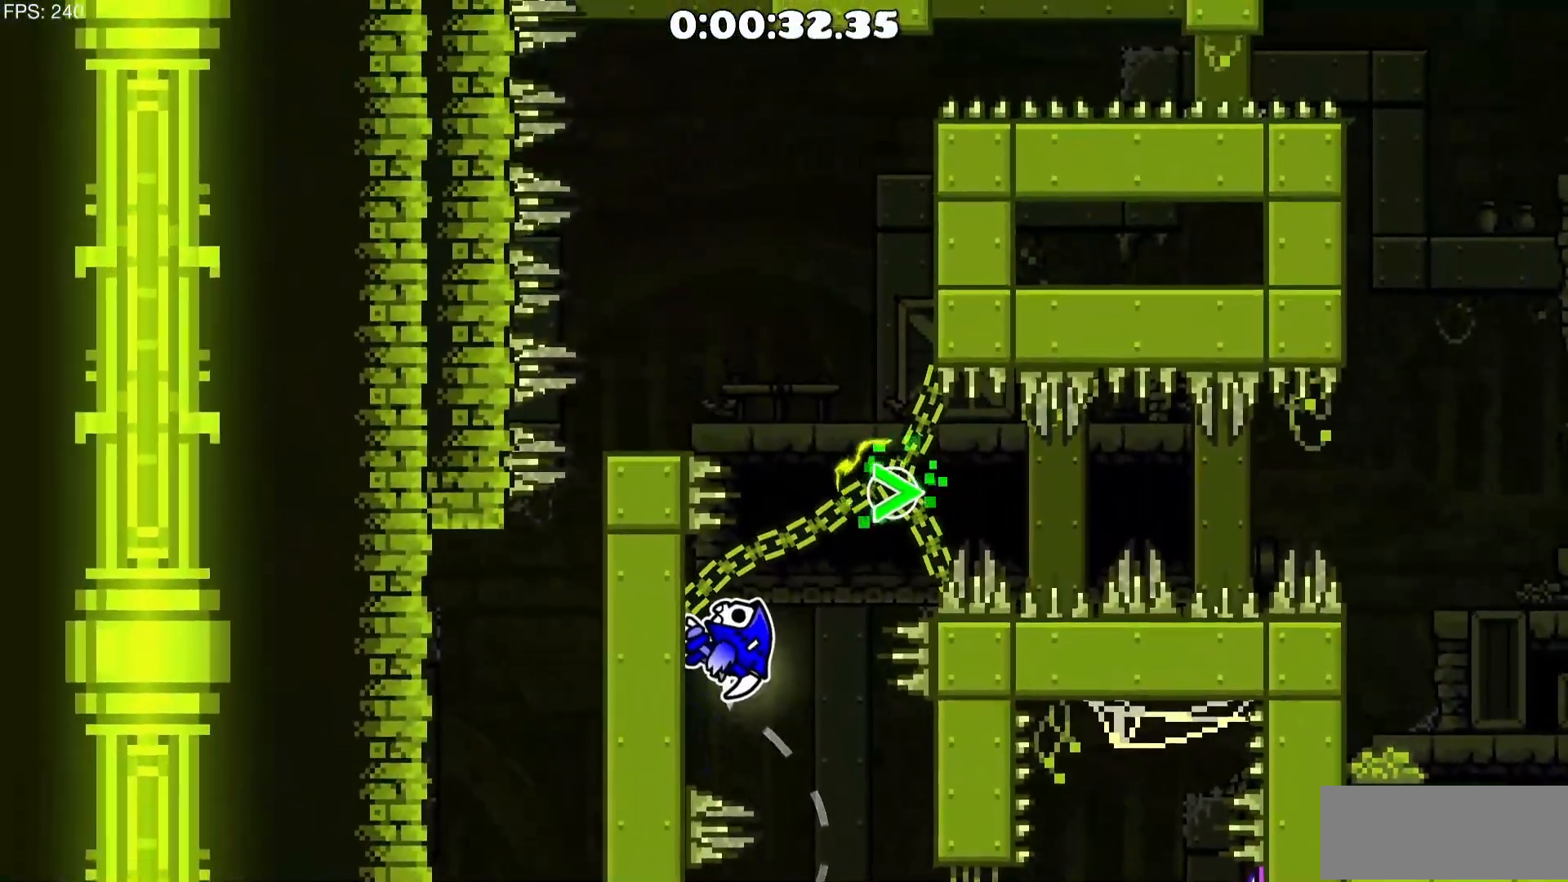
{"keys": [], "mouse": ["left"], "events": [[167, "d", "down"], [167, "mouse_left", "down"], [250, "mouse_left", "up"], [400, "d", "up"], [450, "mouse_left", "down"]]}
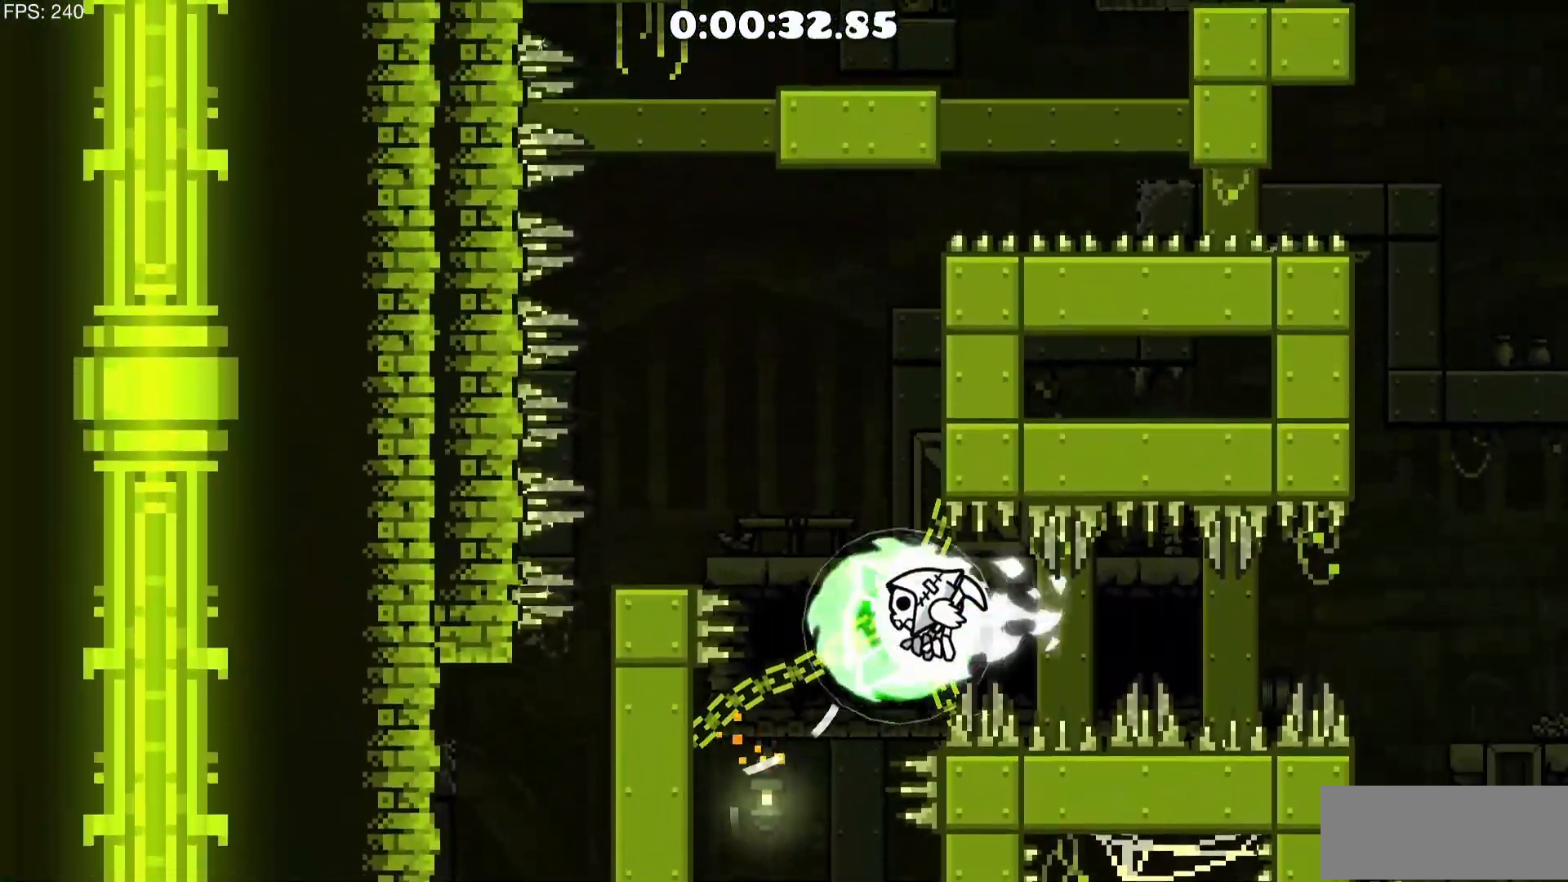
{"keys": [], "mouse": ["left"], "events": []}
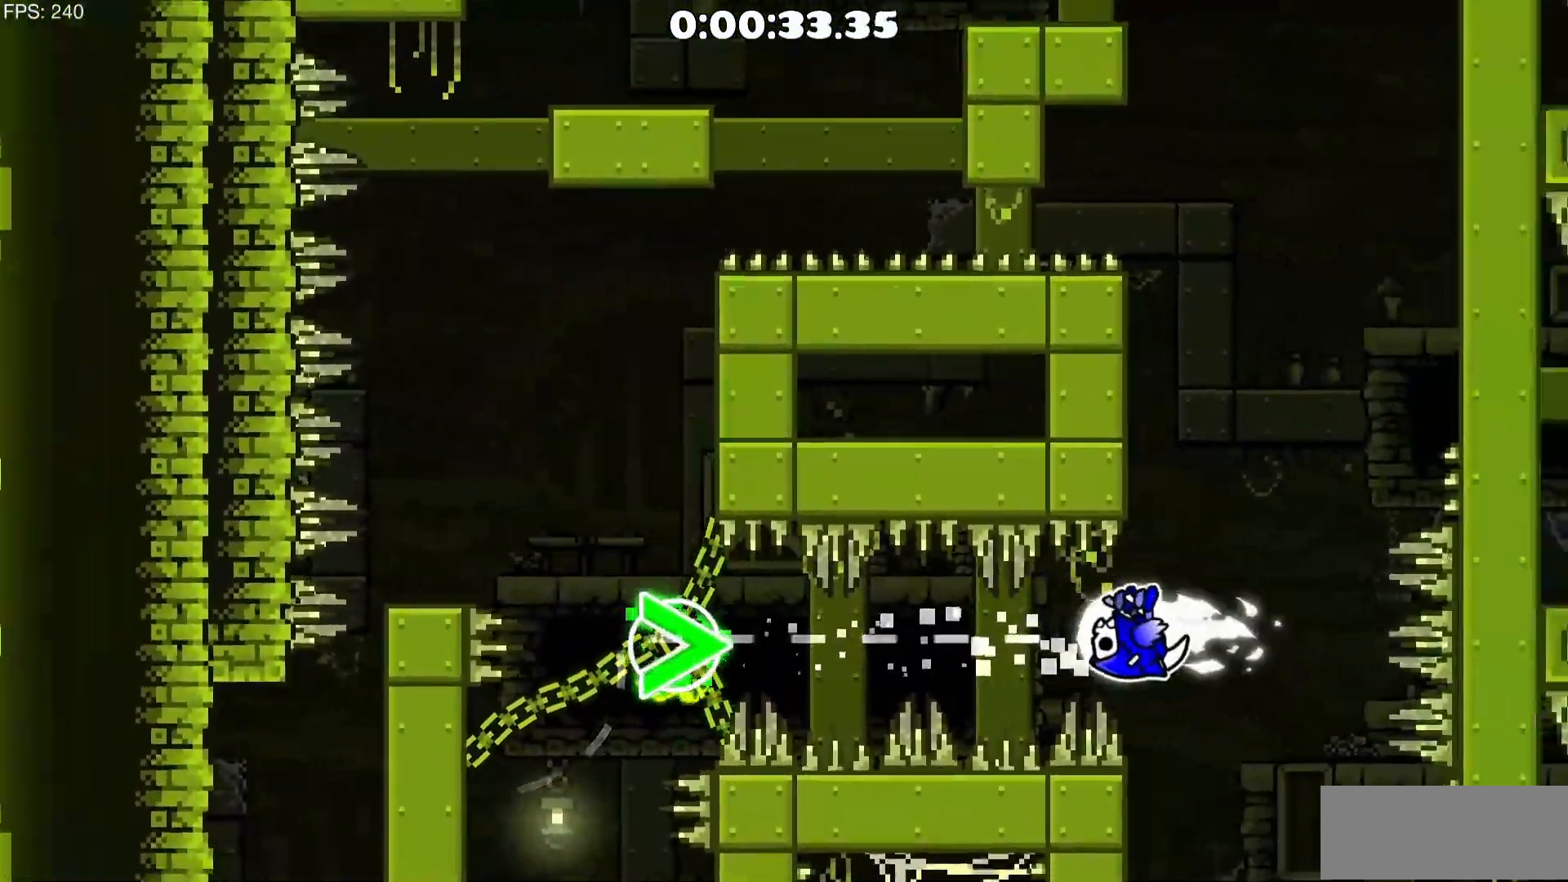
{"keys": ["d"], "mouse": [], "events": [[50, "mouse_left", "up"], [100, "a", "down"], [283, "a", "up"], [433, "d", "down"]]}
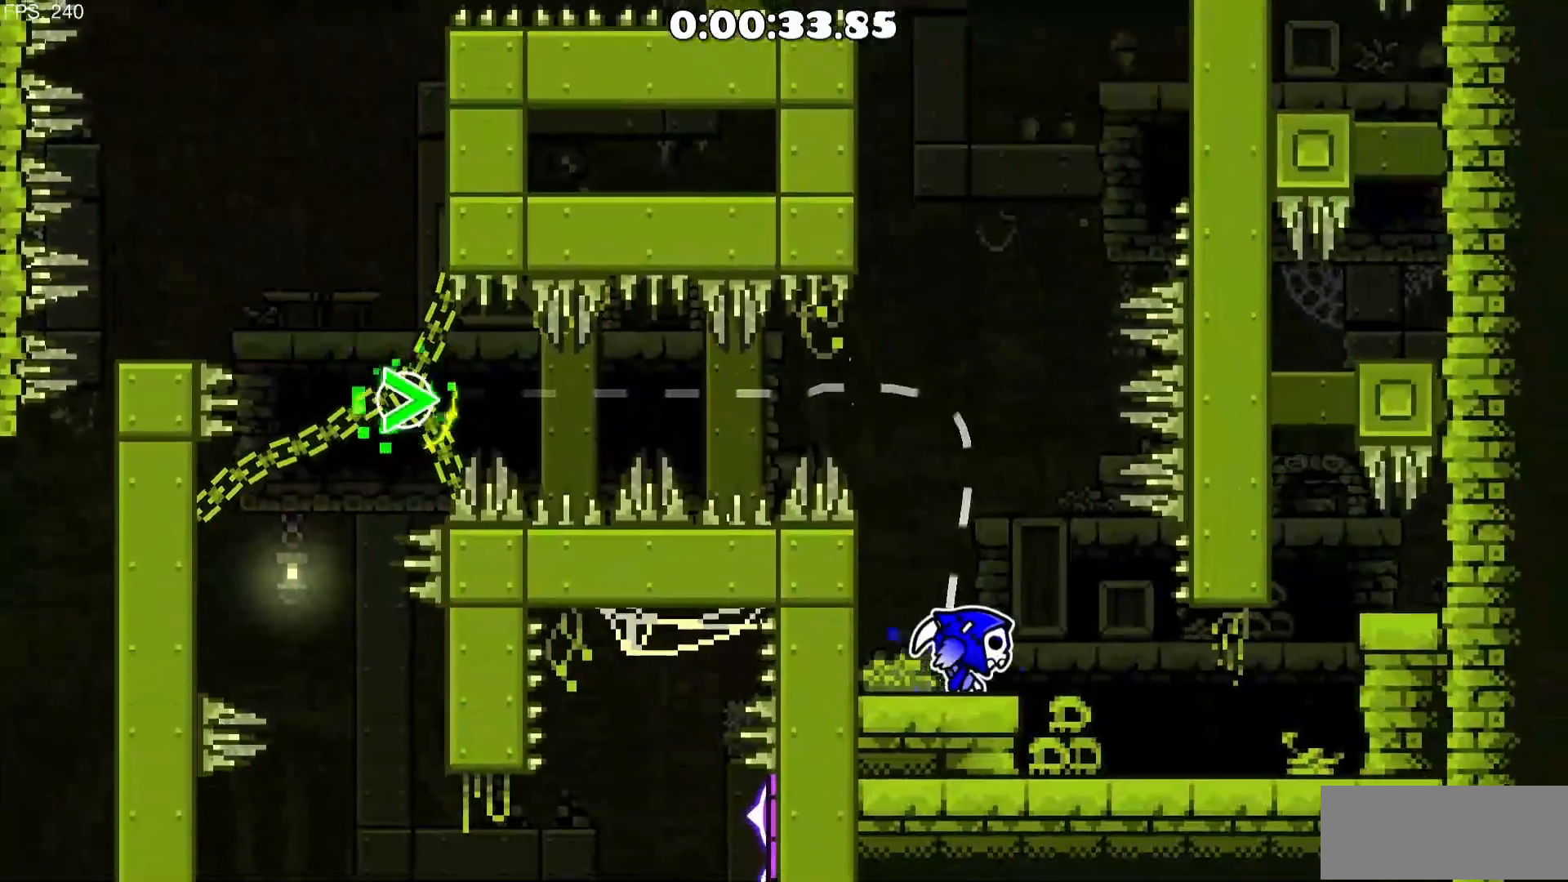
{"keys": ["d"], "mouse": [], "events": [[117, "d", "up"], [217, "d", "down"]]}
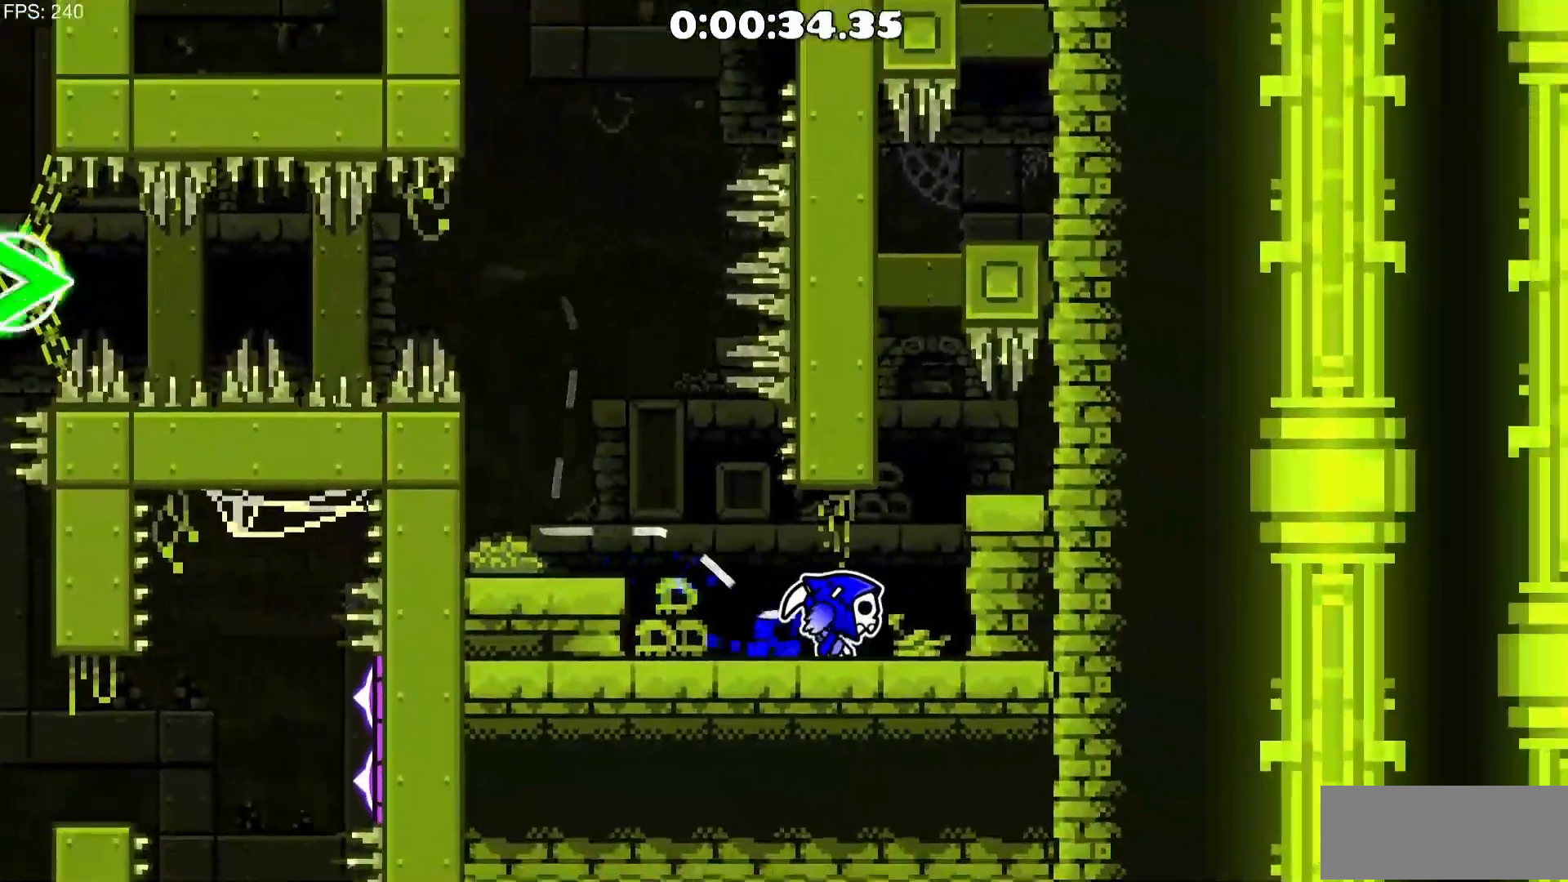
{"keys": ["d"], "mouse": [], "events": [[133, "mouse_left", "down"], [267, "mouse_left", "up"]]}
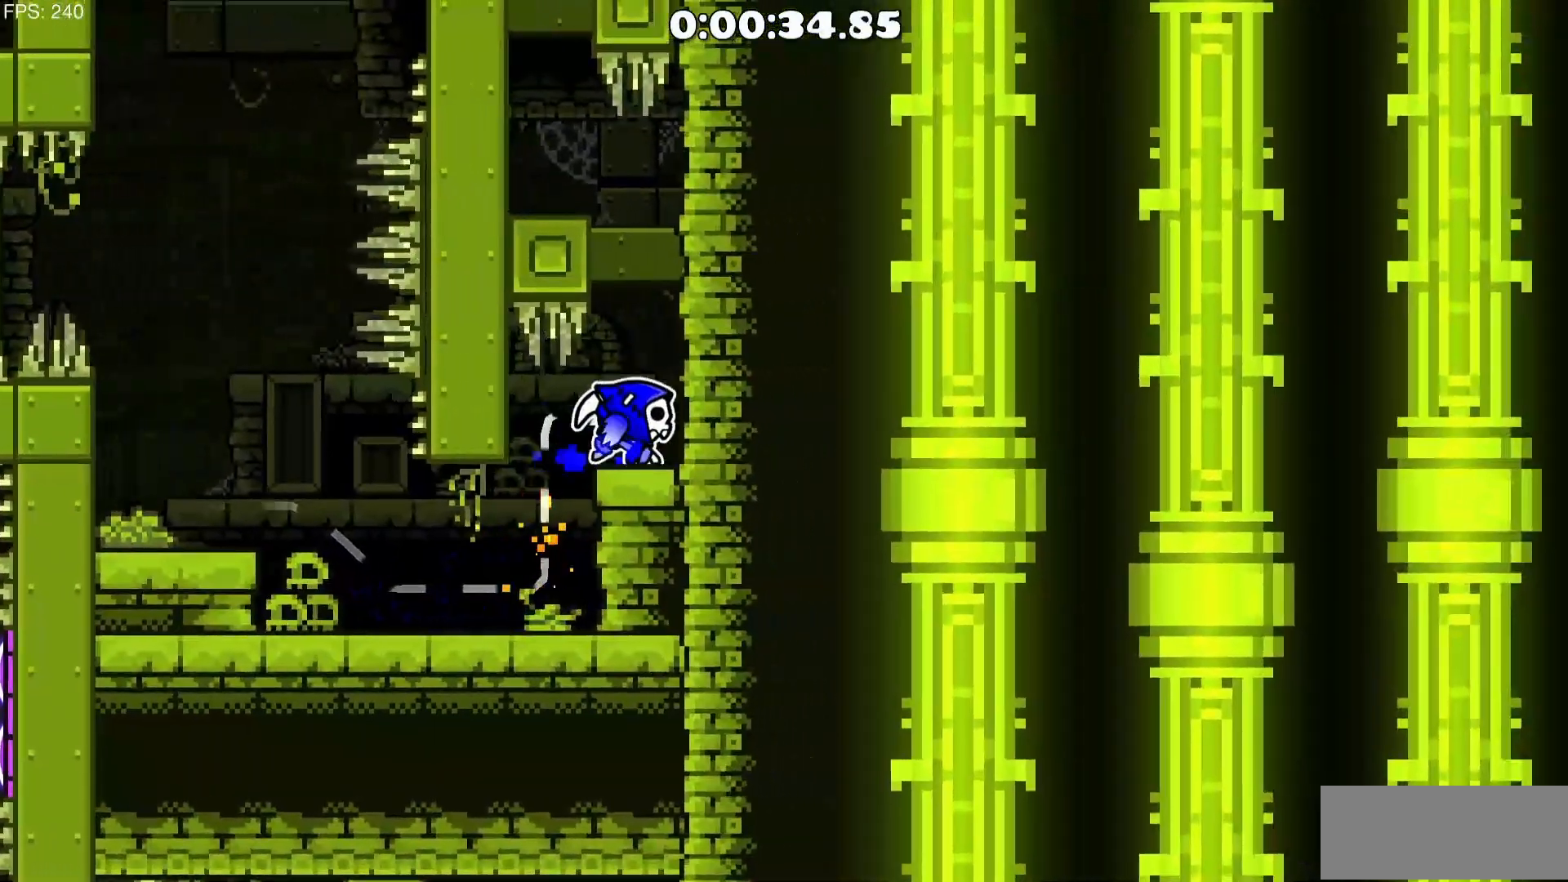
{"keys": [], "mouse": [], "events": [[150, "d", "up"], [233, "mouse_left", "down"], [483, "mouse_left", "up"]]}
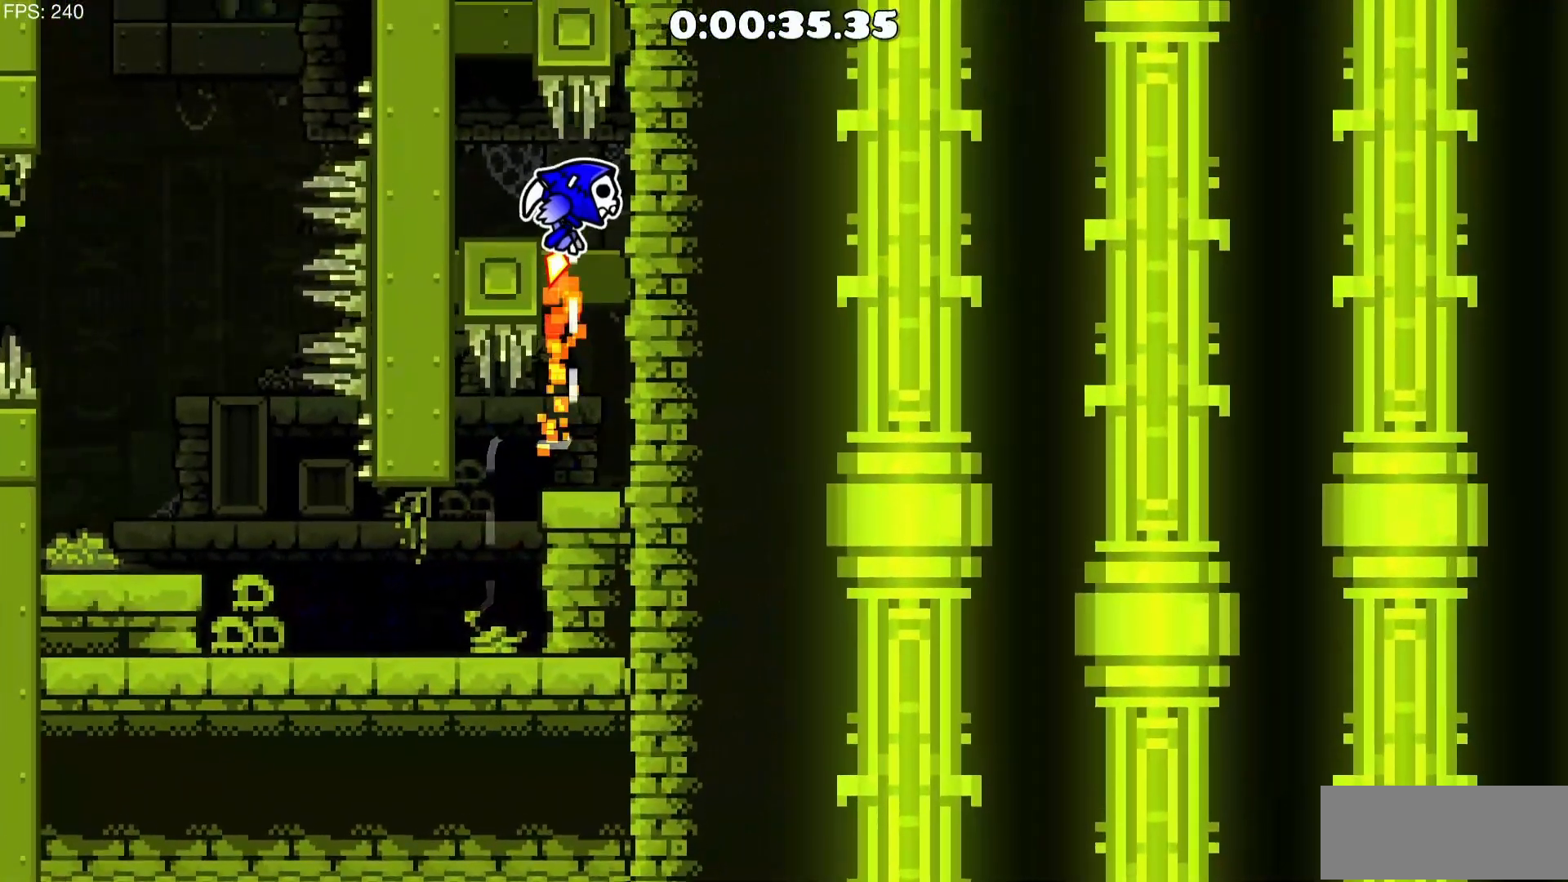
{"keys": [], "mouse": [], "events": []}
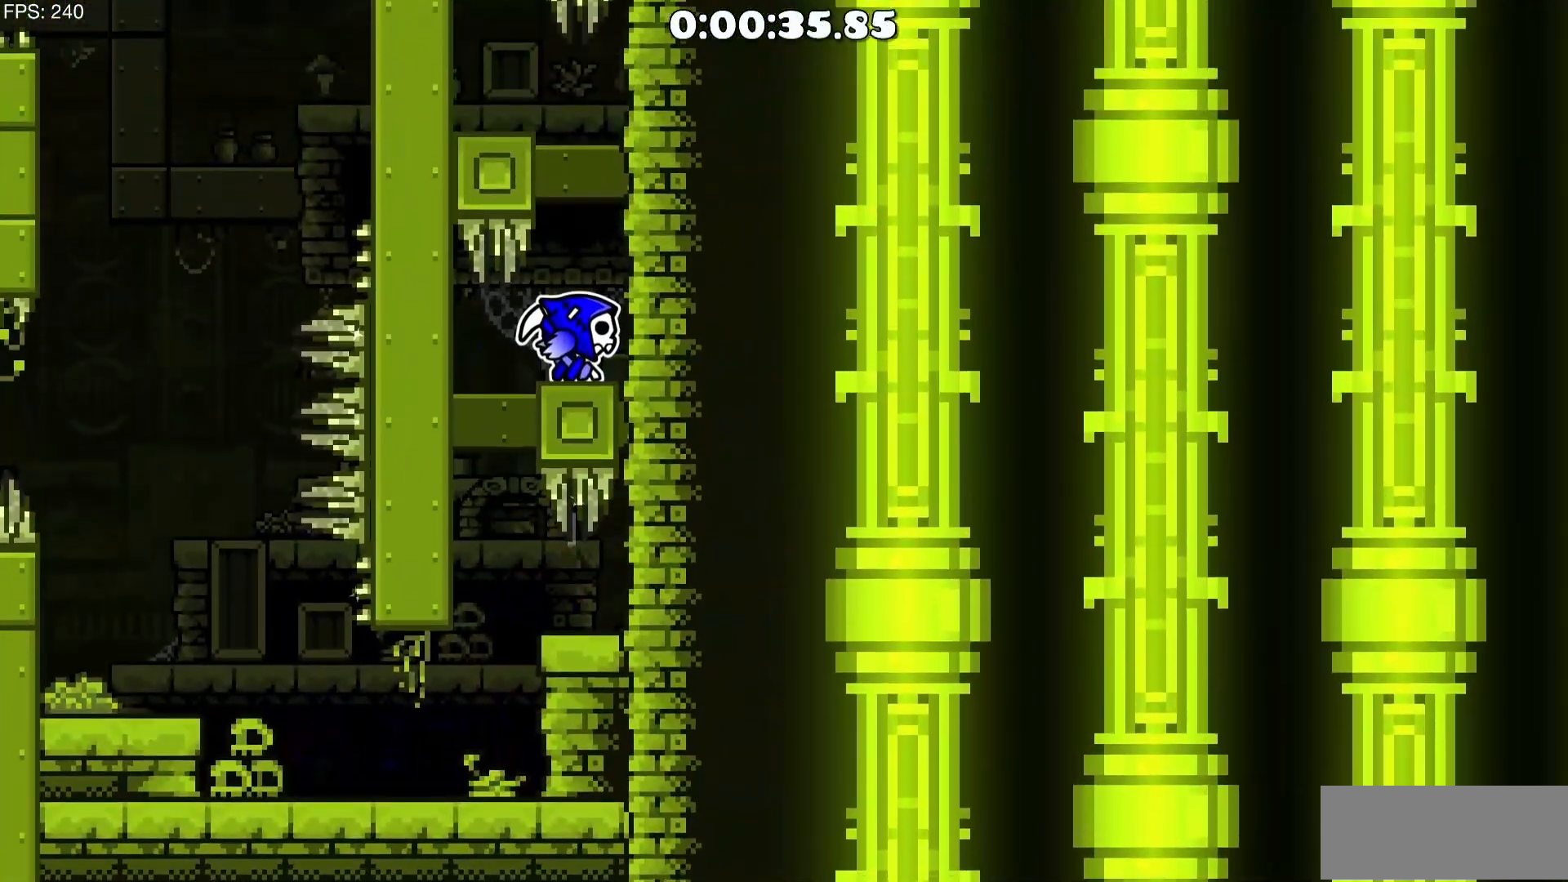
{"keys": [], "mouse": [], "events": [[133, "mouse_left", "down"], [367, "mouse_left", "up"], [467, "a", "down"], [500, "a", "up"]]}
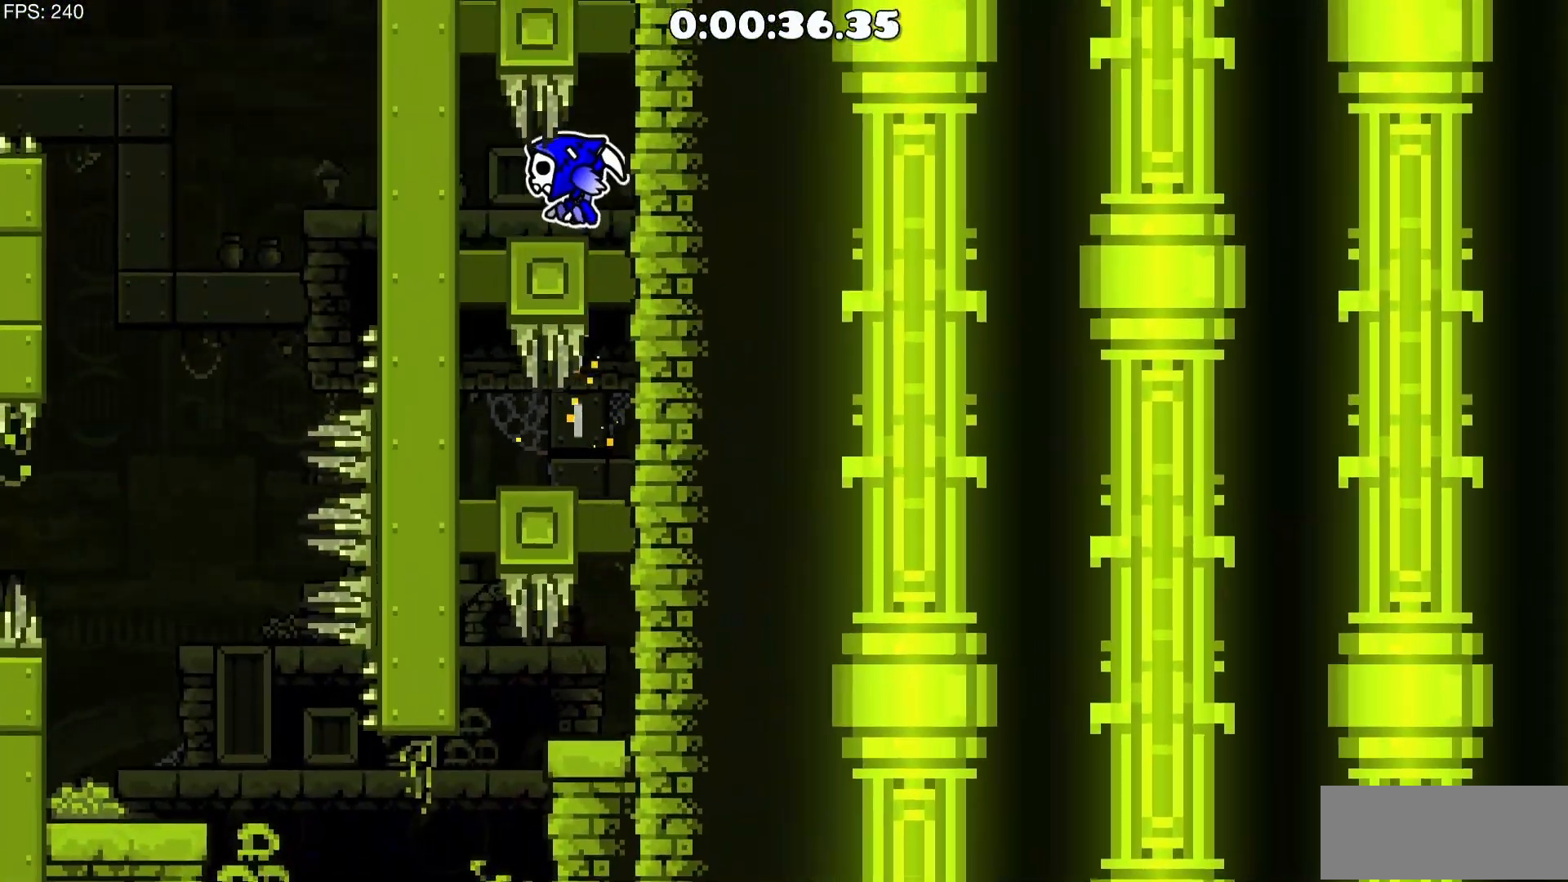
{"keys": [], "mouse": [], "events": [[283, "d", "down"], [383, "d", "up"]]}
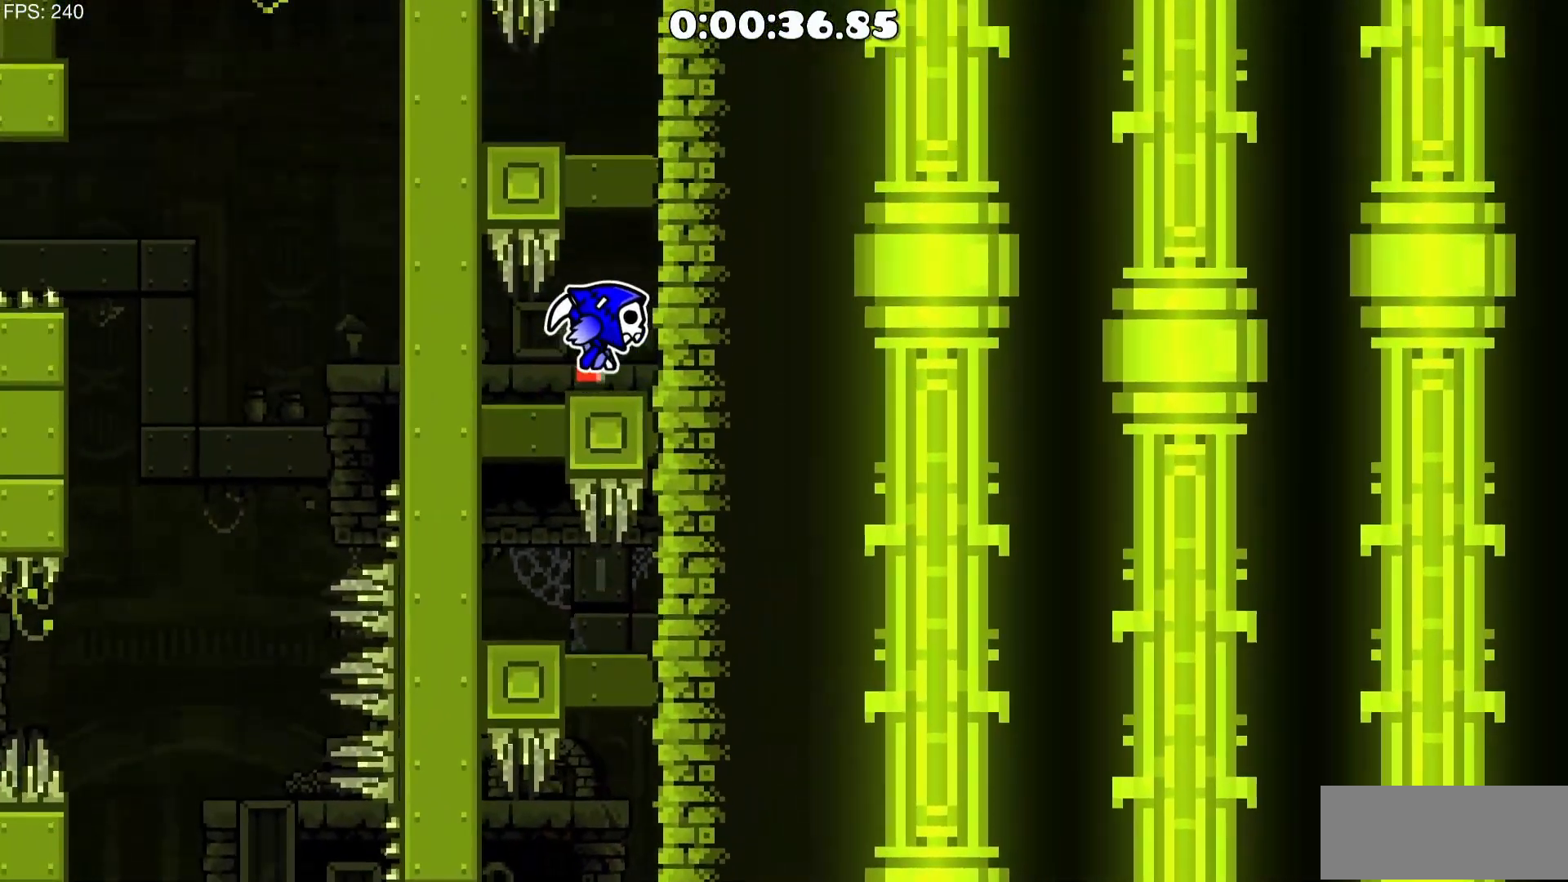
{"keys": [], "mouse": [], "events": [[17, "mouse_left", "down"], [300, "mouse_left", "up"]]}
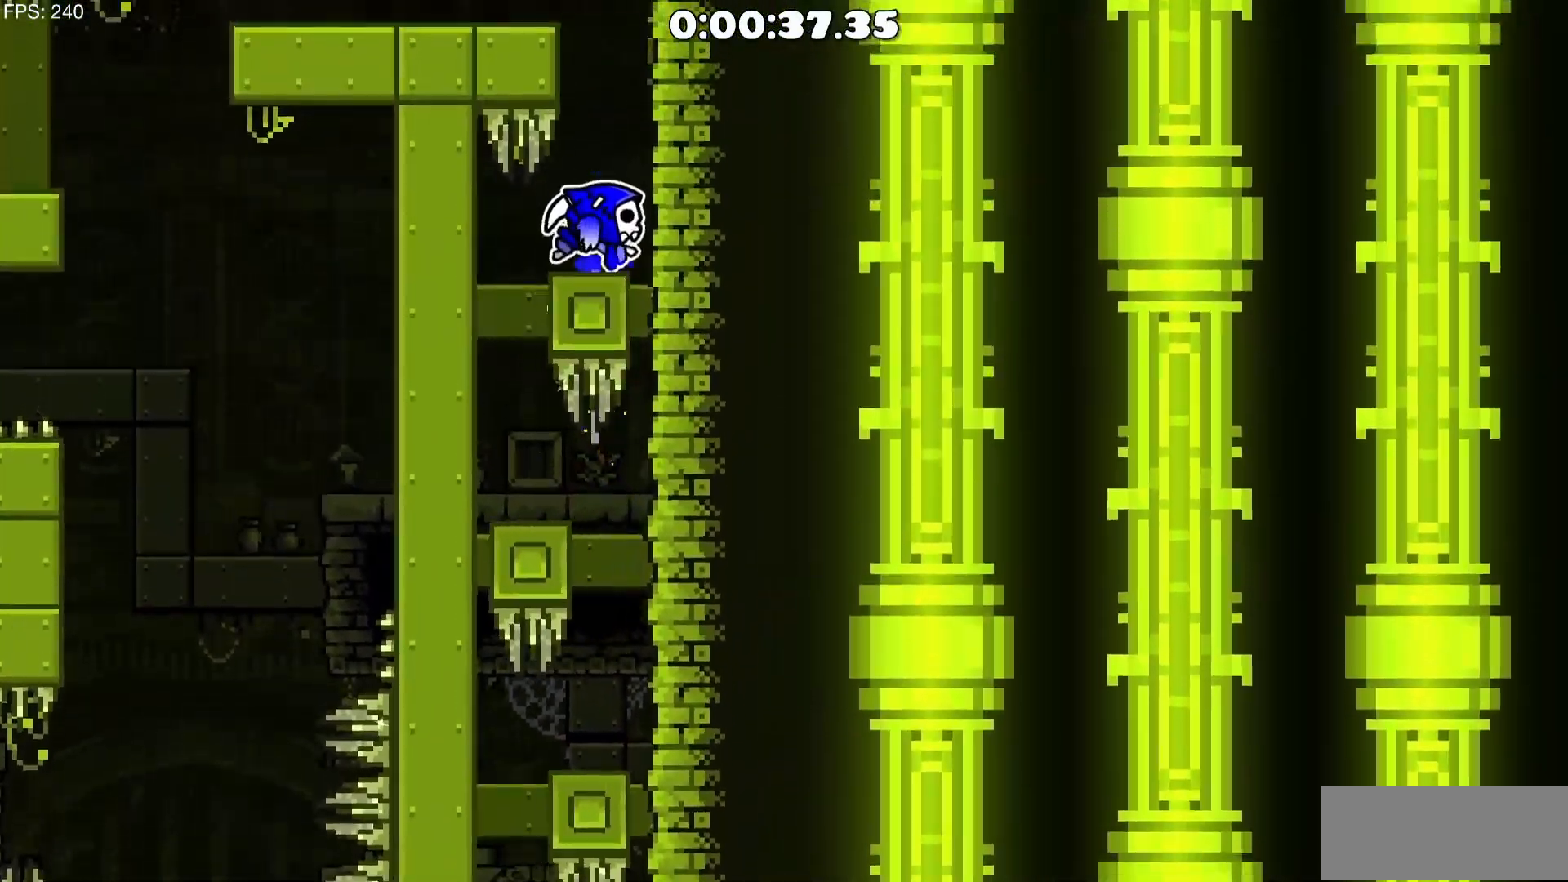
{"keys": ["a"], "mouse": ["left"], "events": [[233, "mouse_left", "down"], [467, "a", "down"]]}
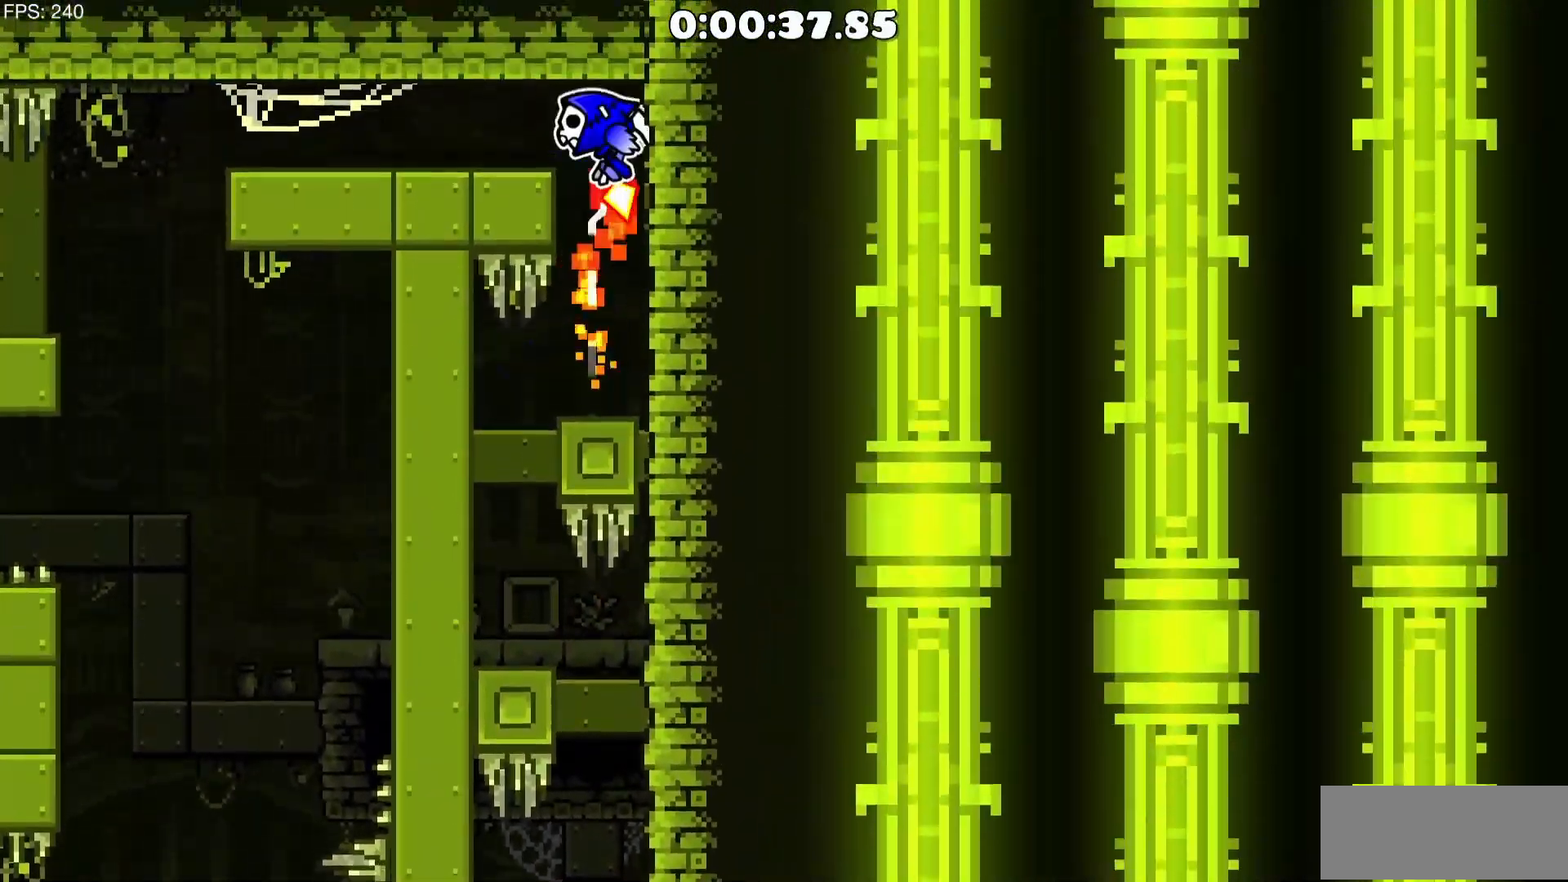
{"keys": [], "mouse": [], "events": [[100, "mouse_left", "up"], [283, "a", "up"]]}
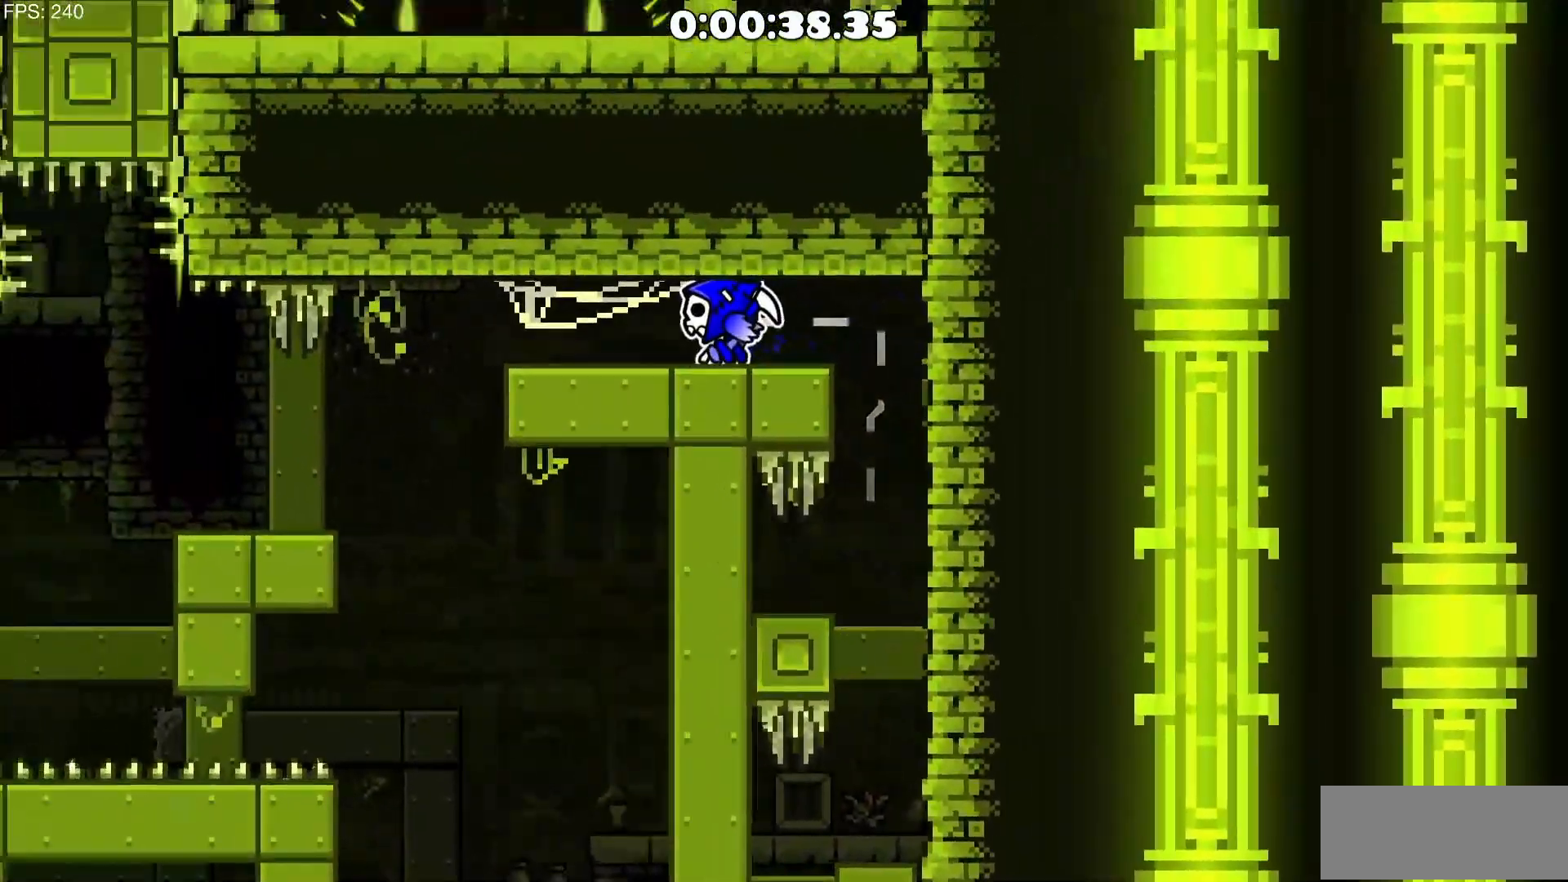
{"keys": ["a"], "mouse": [], "events": [[250, "a", "down"]]}
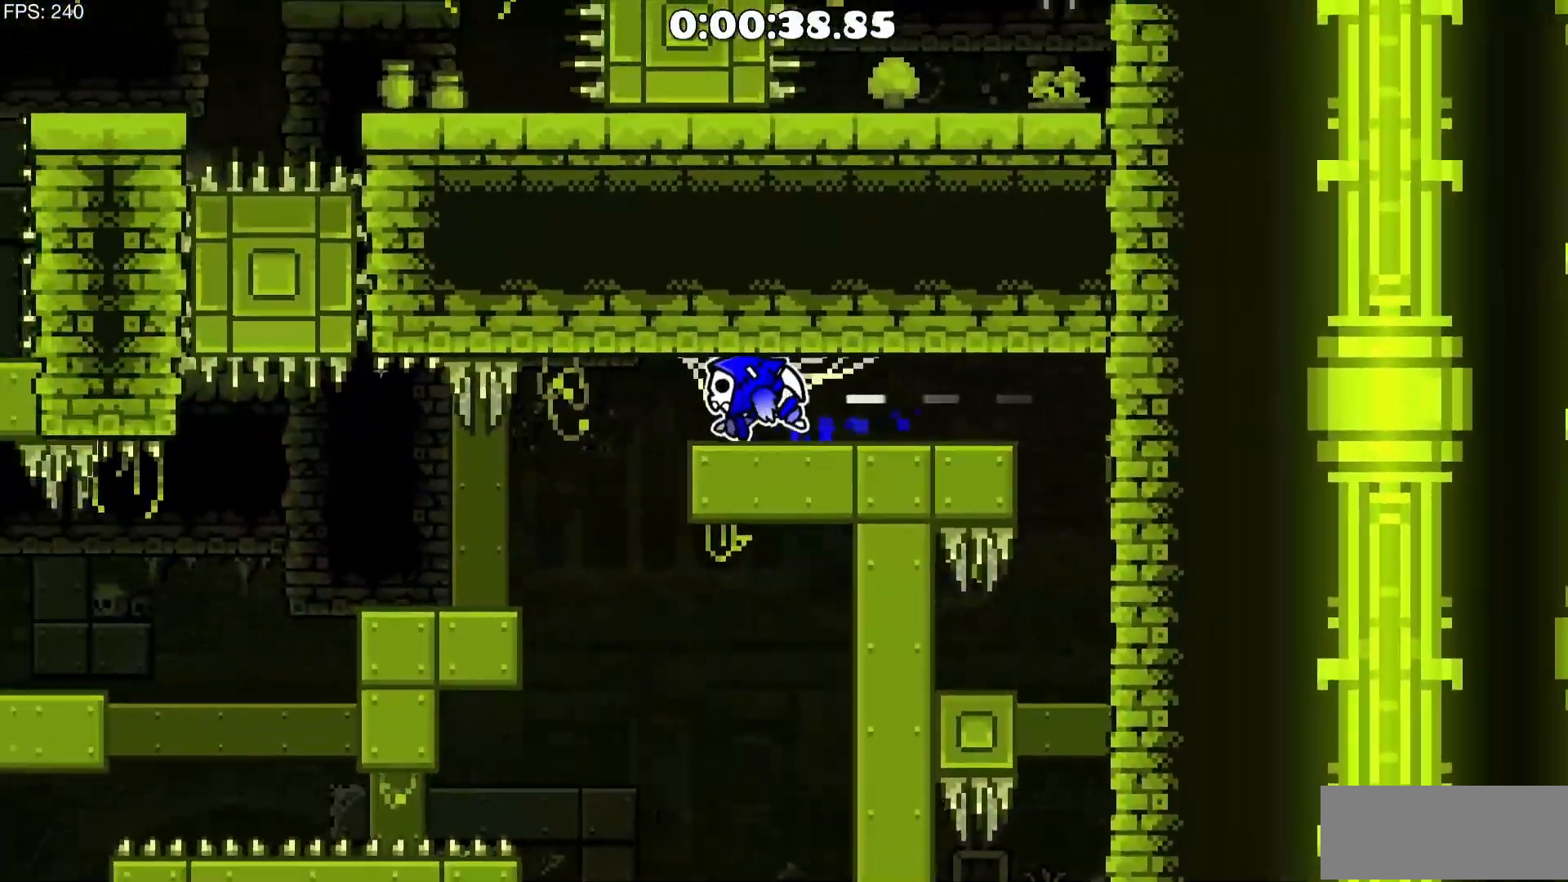
{"keys": [], "mouse": [], "events": [[317, "a", "up"]]}
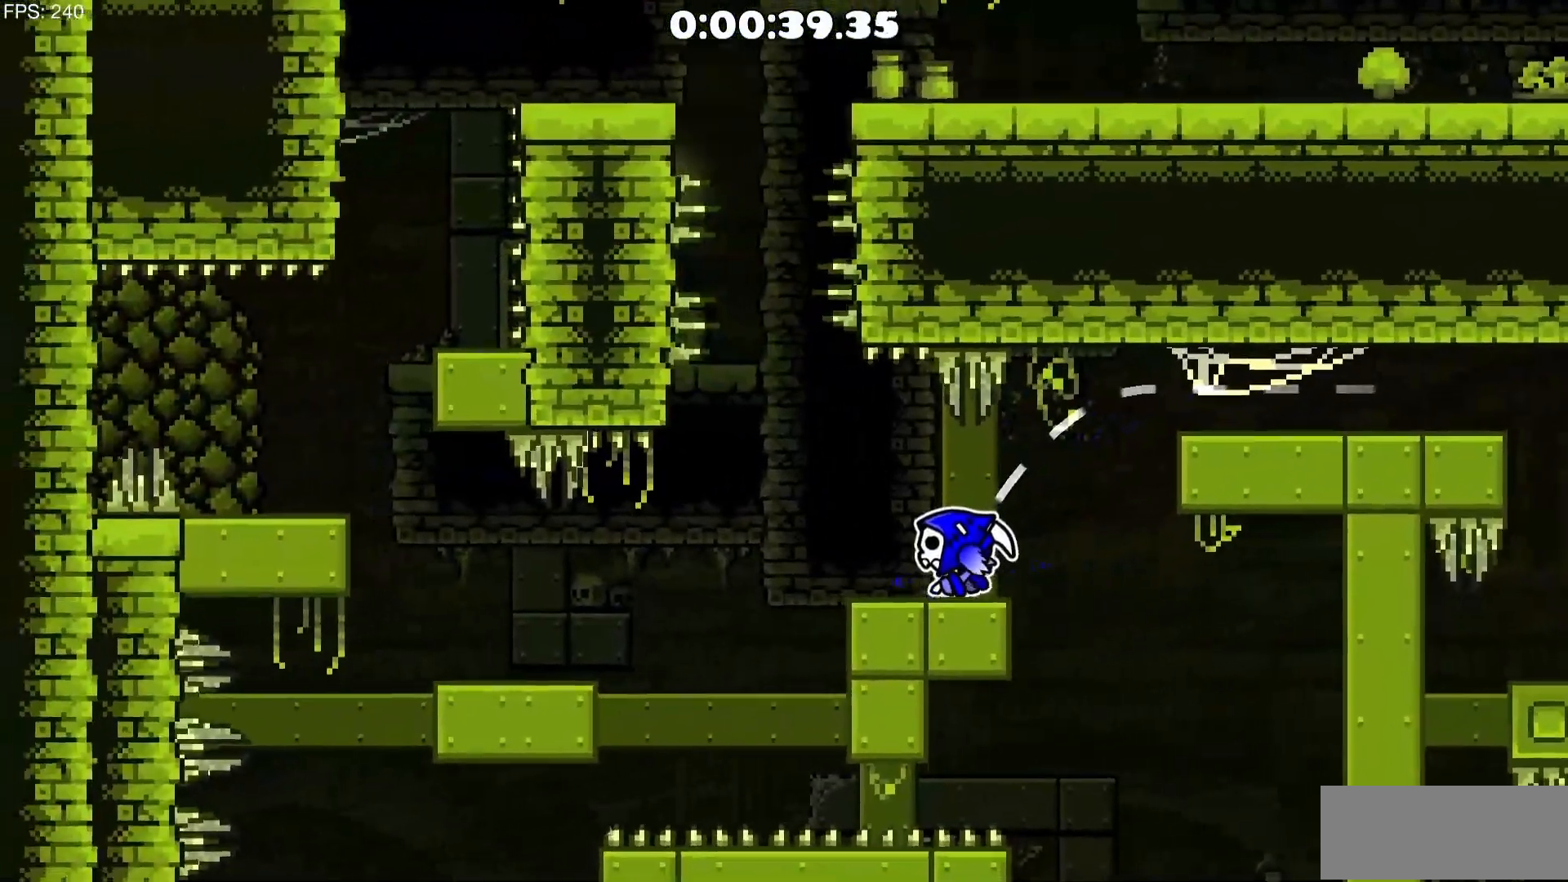
{"keys": ["a"], "mouse": [], "events": [[383, "a", "down"]]}
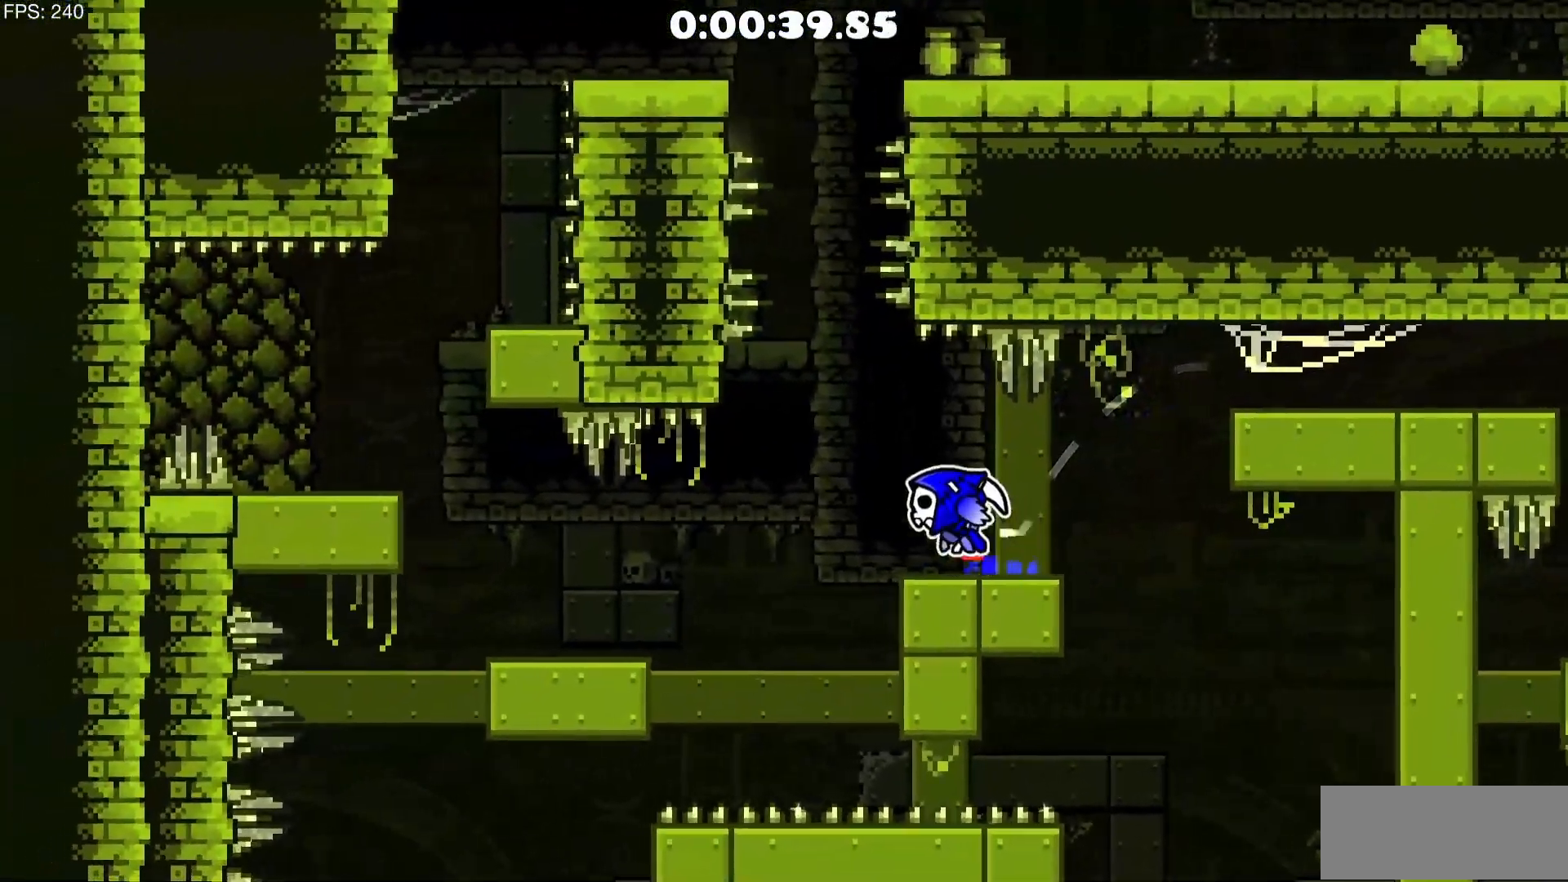
{"keys": ["a"], "mouse": [], "events": [[17, "mouse_left", "down"], [67, "mouse_left", "up"], [117, "a", "up"], [217, "a", "down"]]}
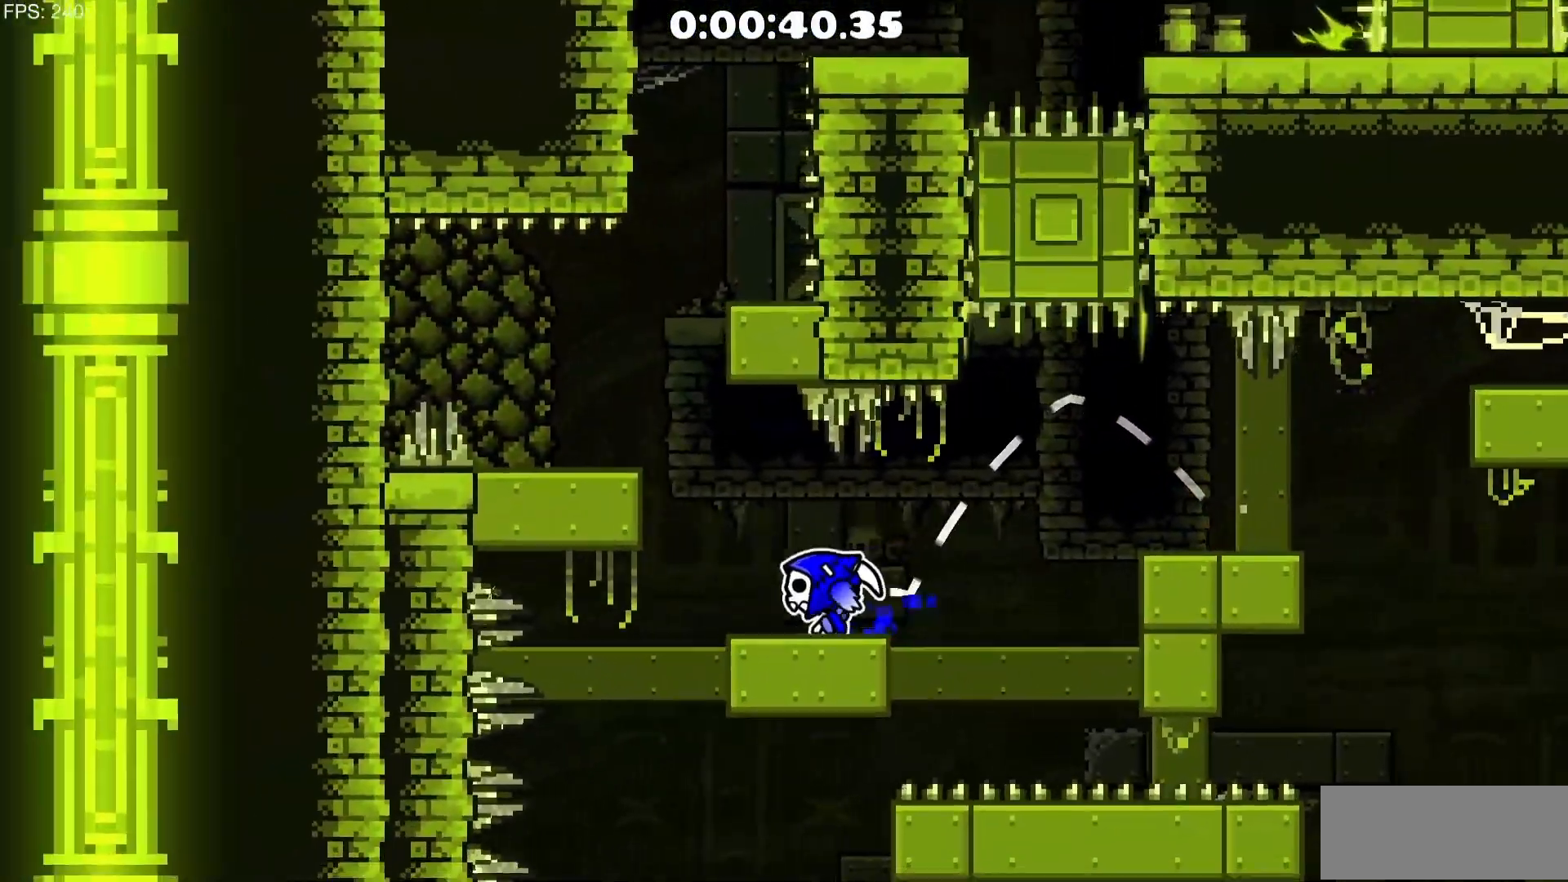
{"keys": ["a"], "mouse": ["left"], "events": [[33, "a", "up"], [317, "a", "down"], [417, "mouse_left", "down"]]}
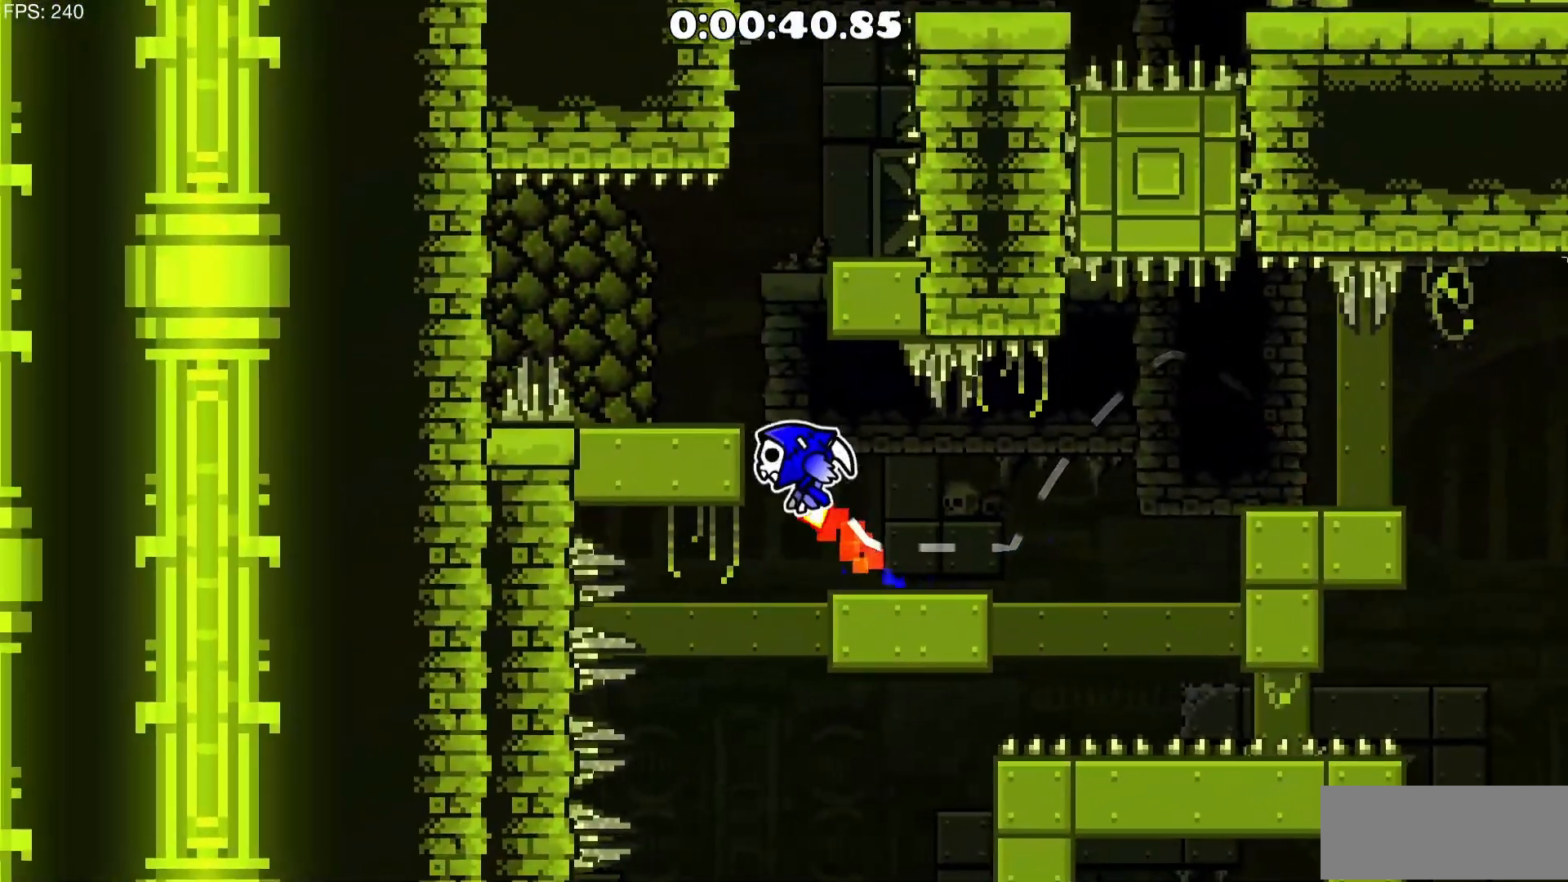
{"keys": [], "mouse": [], "events": [[150, "mouse_left", "up"], [200, "a", "up"]]}
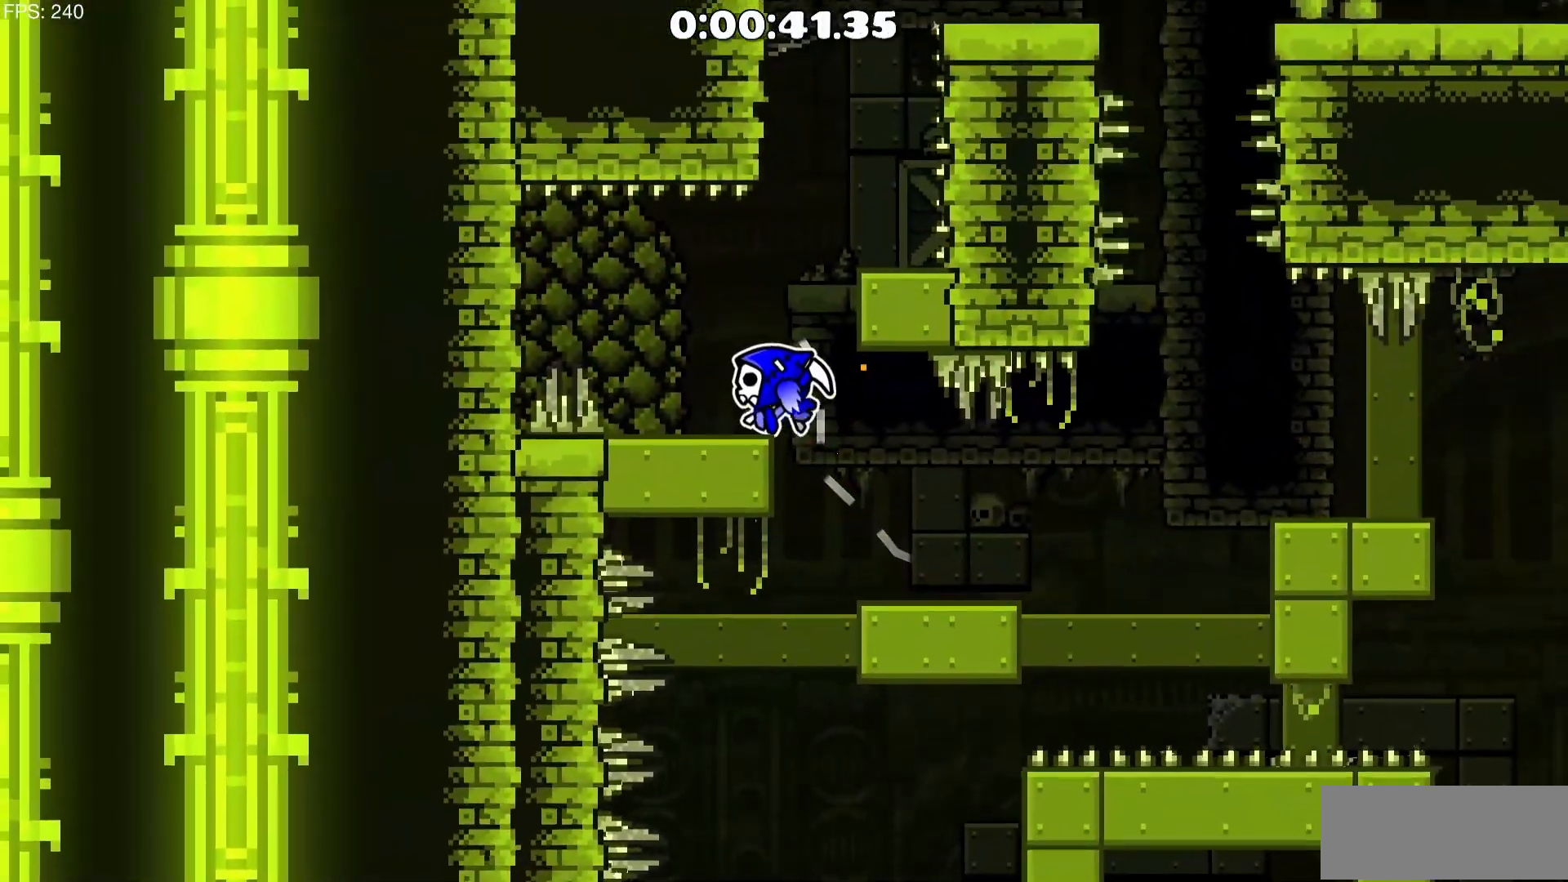
{"keys": [], "mouse": [], "events": [[167, "d", "down"], [167, "mouse_left", "down"], [300, "d", "up"], [400, "d", "down"], [450, "mouse_left", "up"], [483, "d", "up"]]}
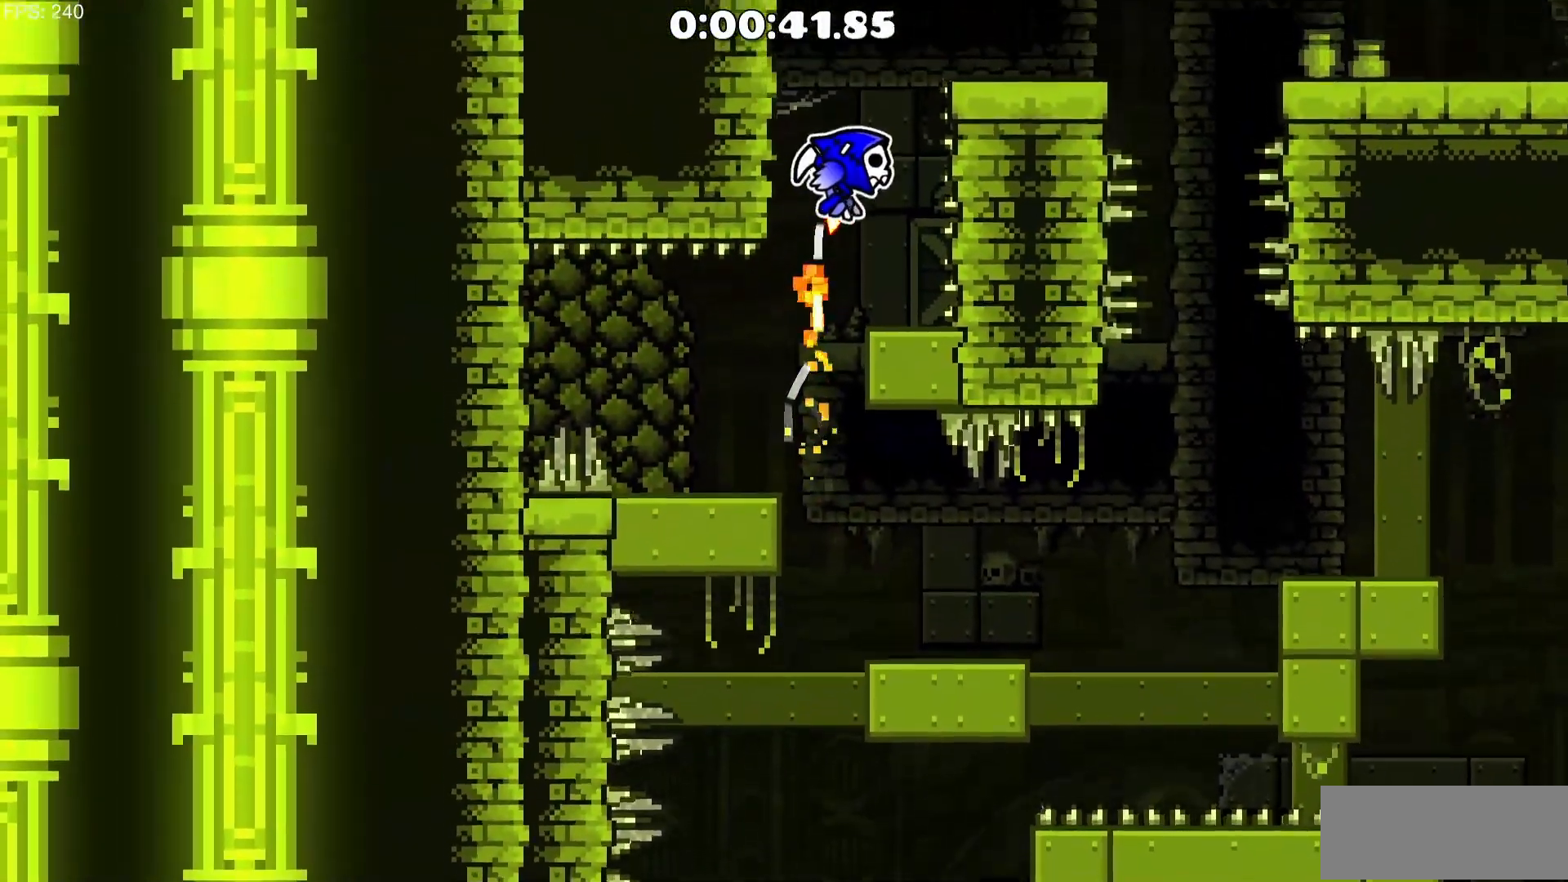
{"keys": [], "mouse": ["left"], "events": [[500, "mouse_left", "down"]]}
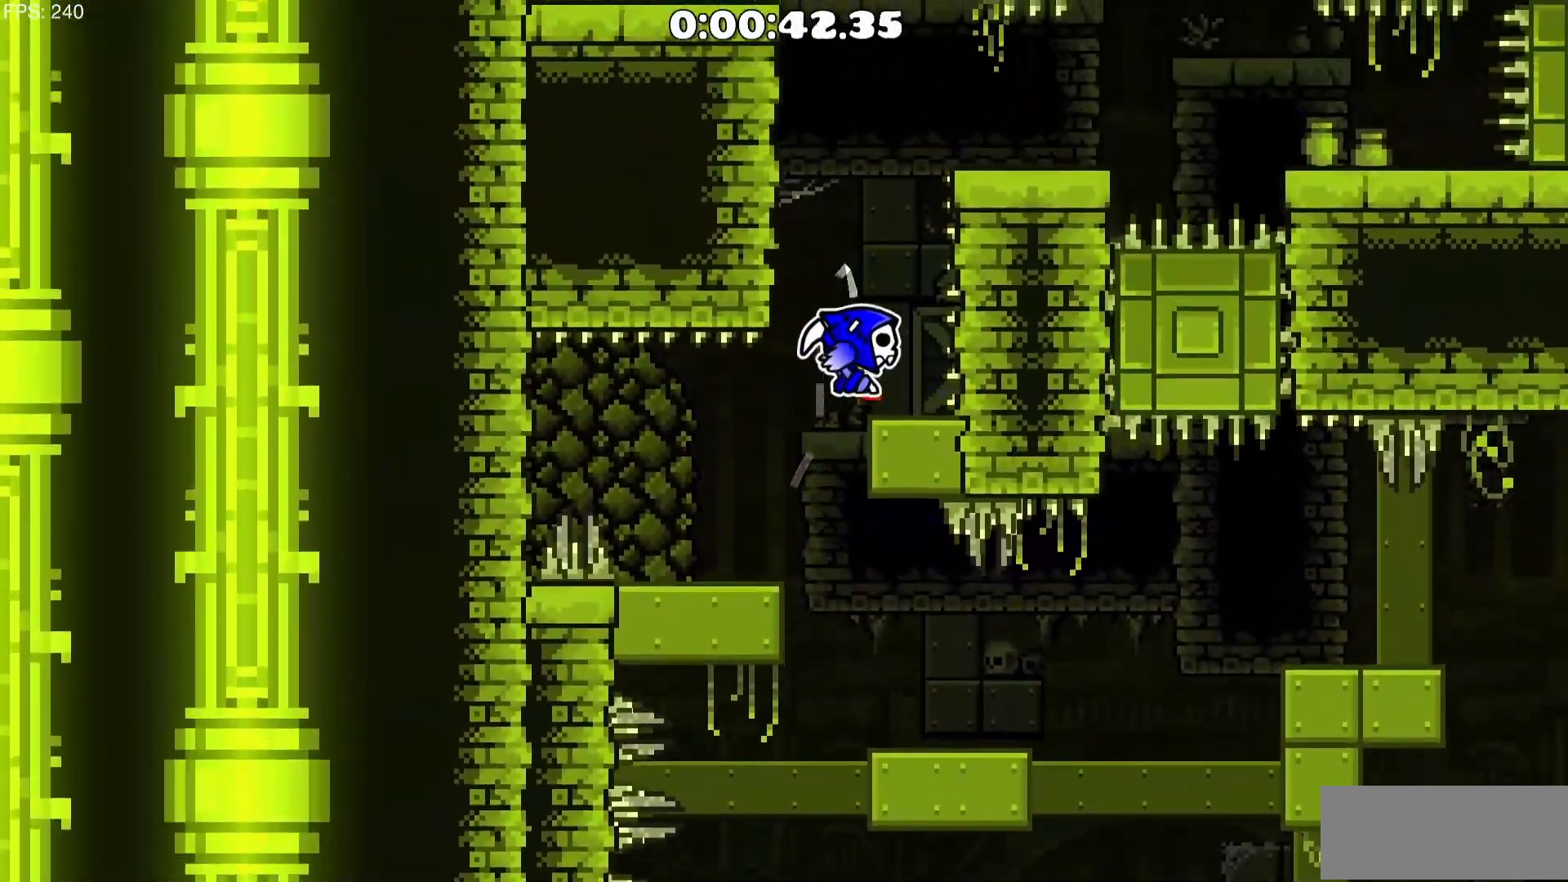
{"keys": [], "mouse": [], "events": [[200, "d", "down"], [333, "mouse_left", "up"], [383, "d", "up"]]}
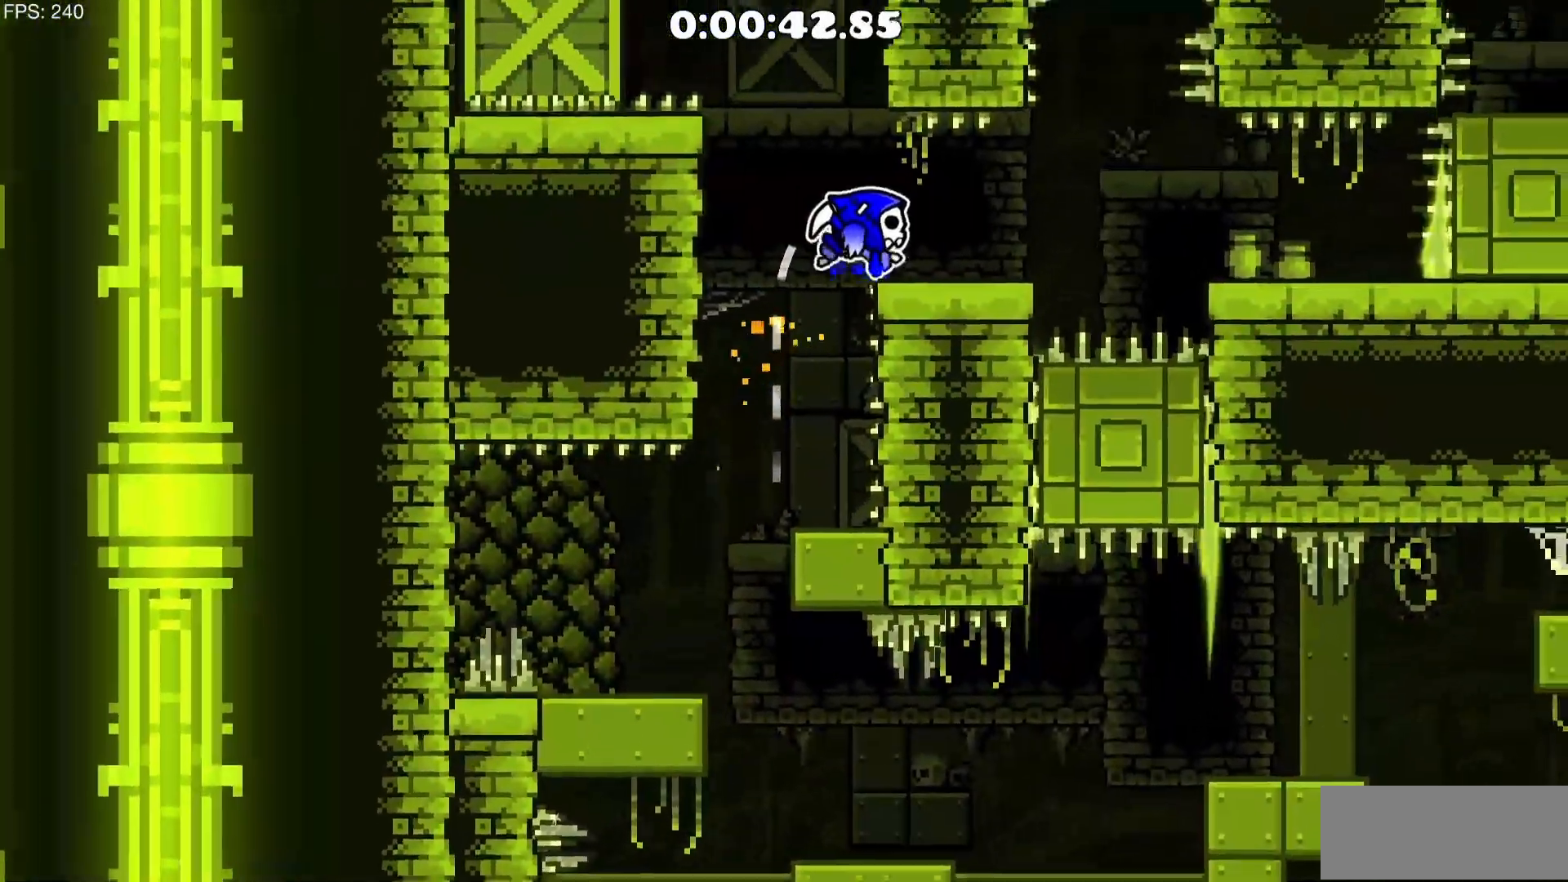
{"keys": [], "mouse": [], "events": [[67, "d", "down"], [217, "d", "up"]]}
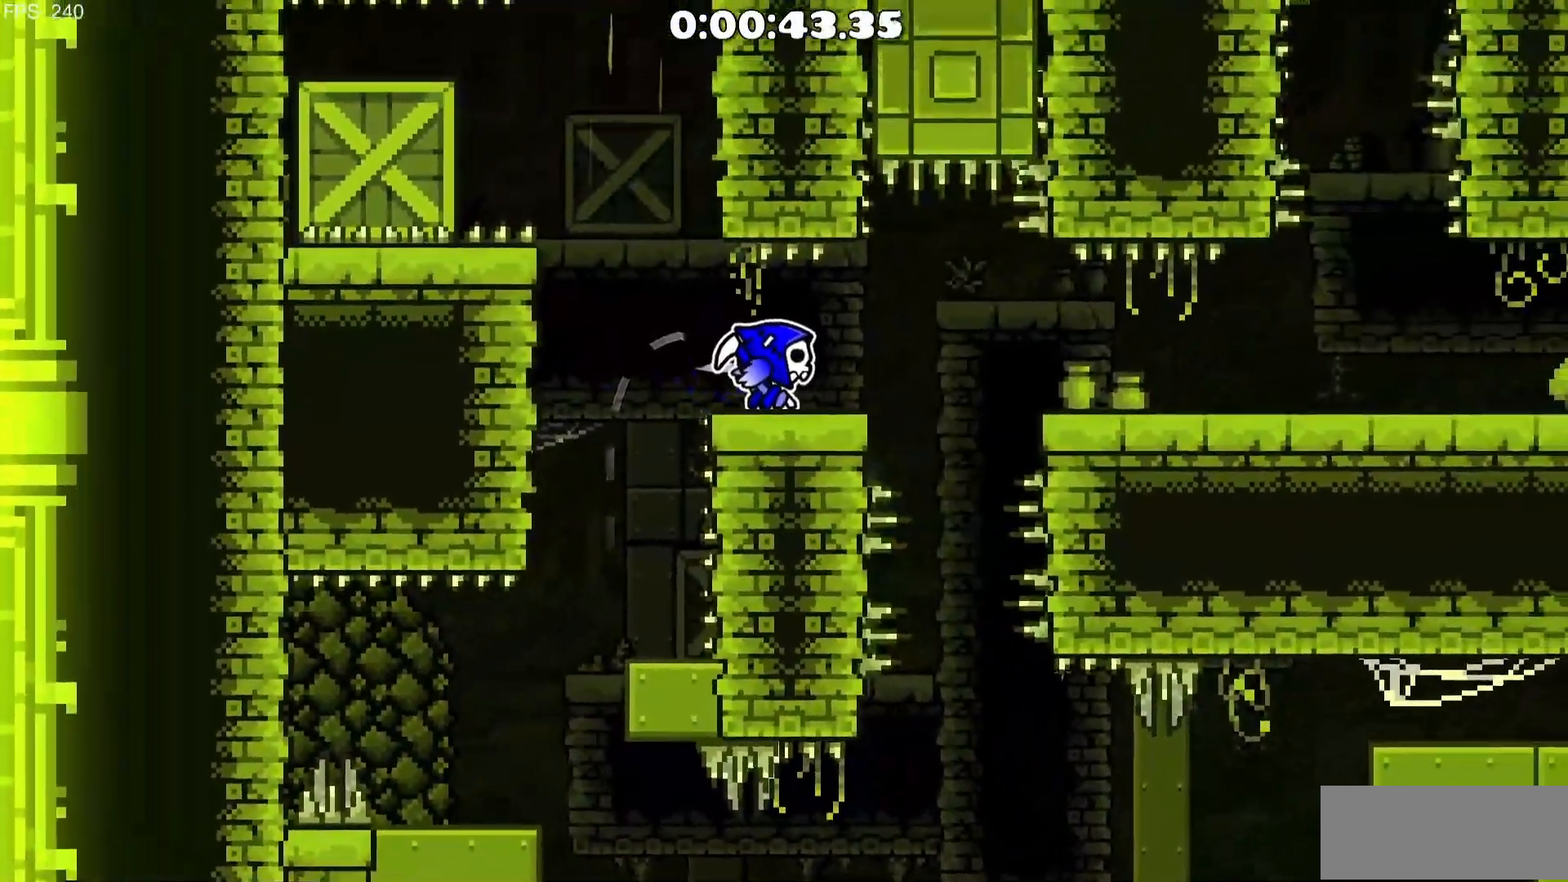
{"keys": [], "mouse": [], "events": []}
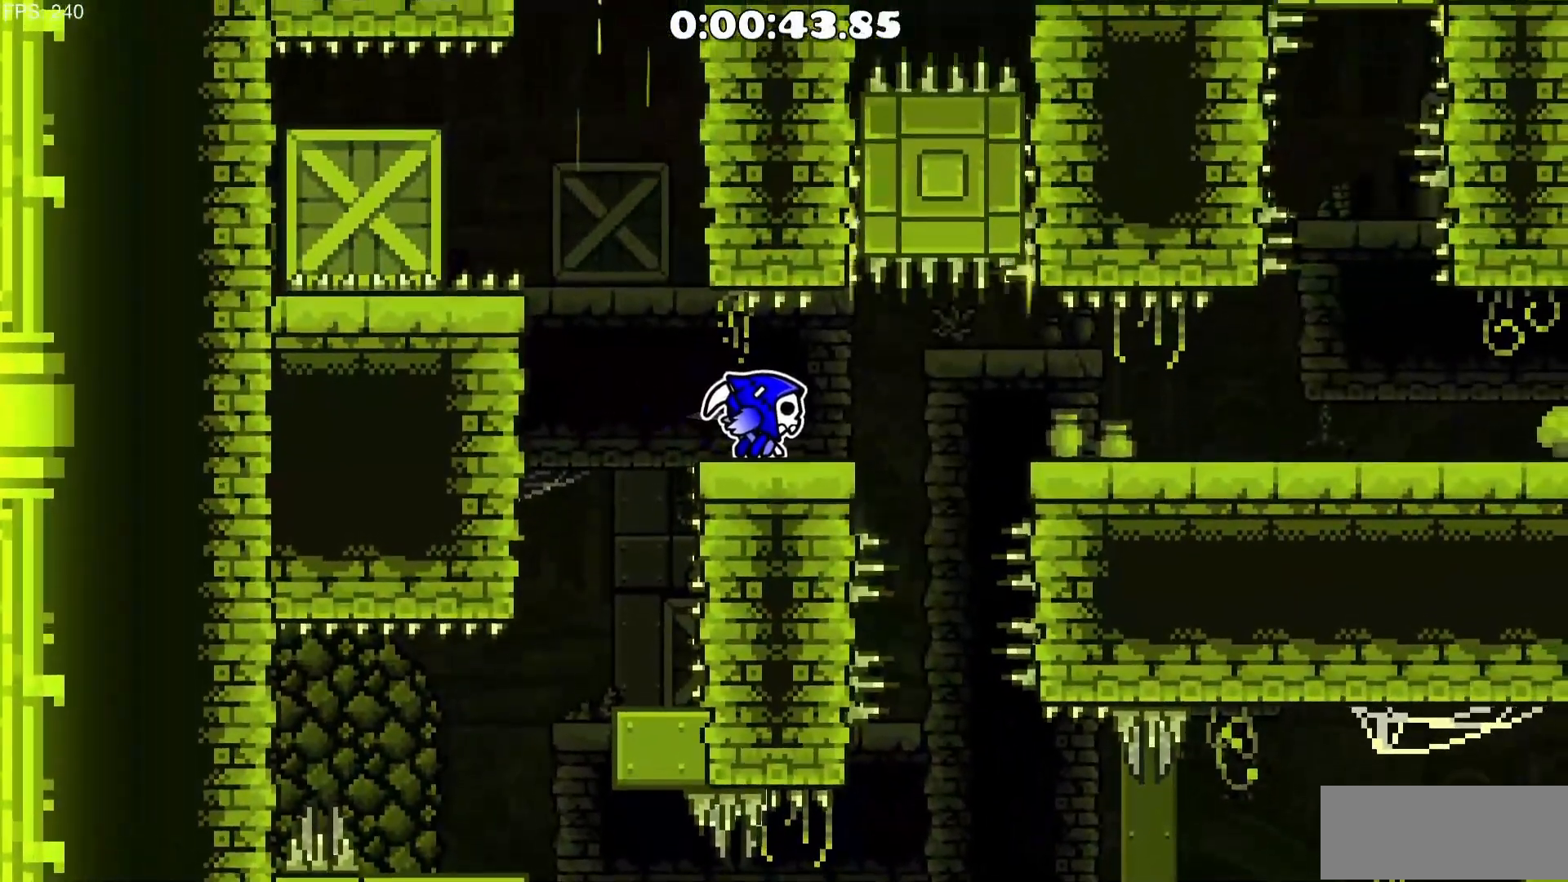
{"keys": ["d"], "mouse": [], "events": [[250, "d", "down"], [333, "mouse_left", "down"], [383, "mouse_left", "up"]]}
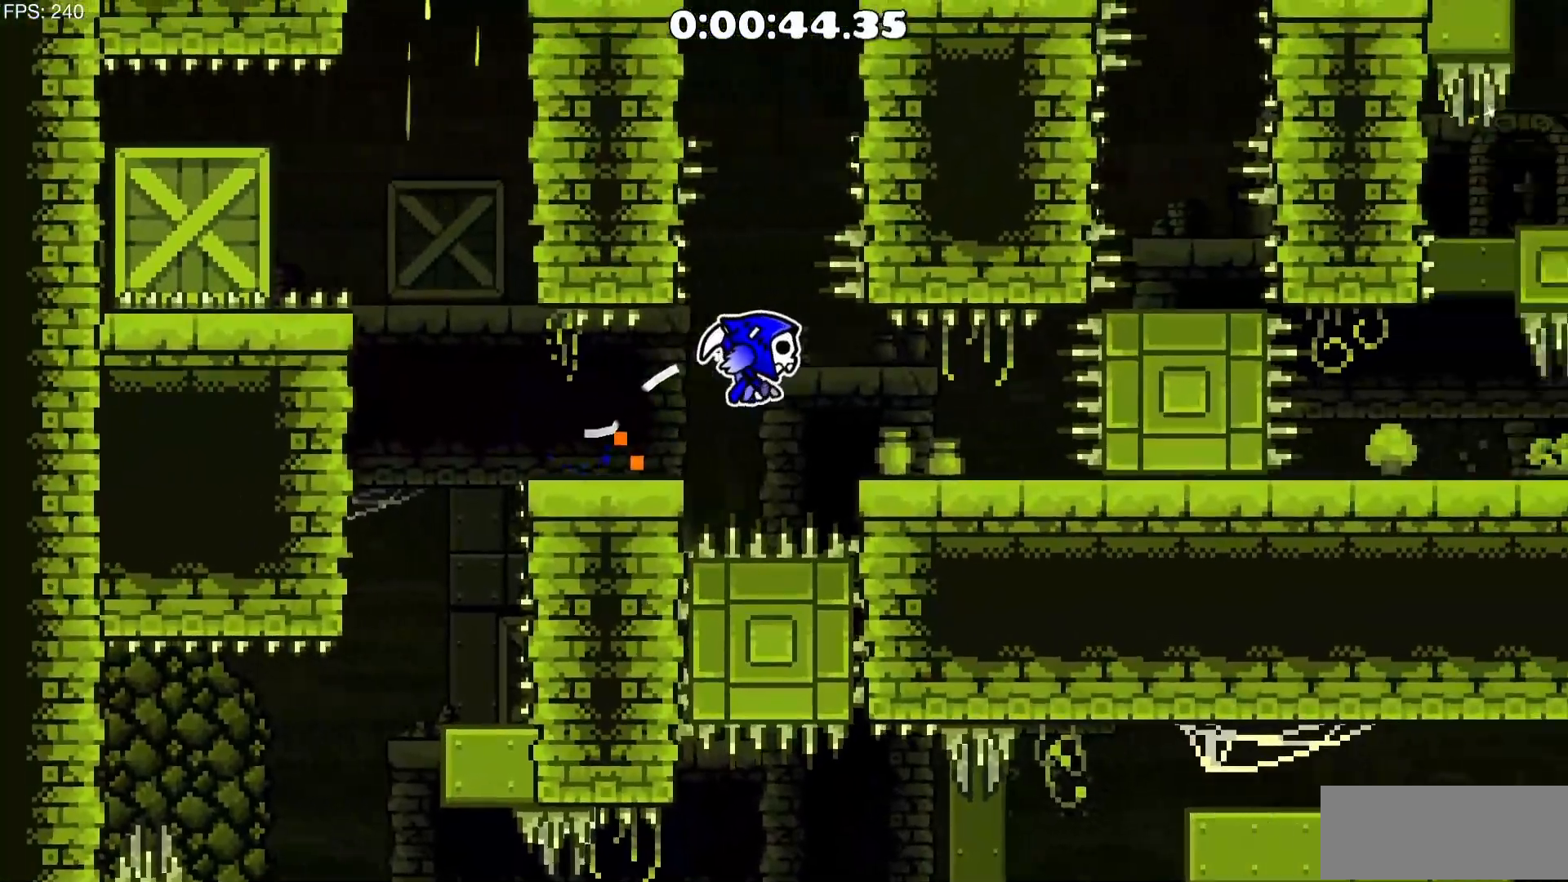
{"keys": [], "mouse": [], "events": [[250, "d", "up"]]}
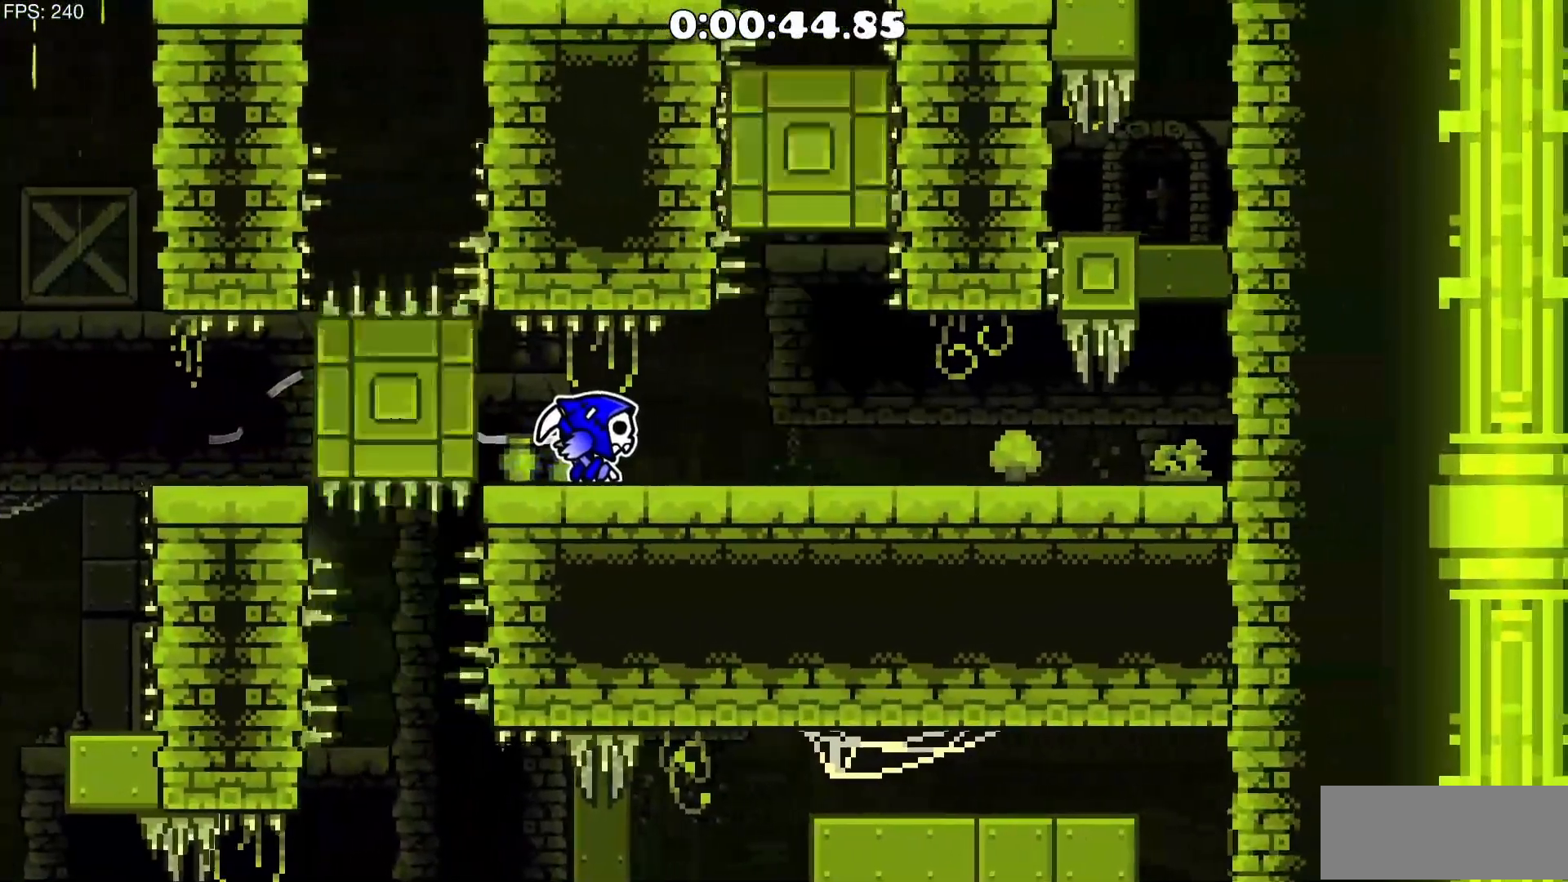
{"keys": ["d"], "mouse": [], "events": [[33, "d", "down"]]}